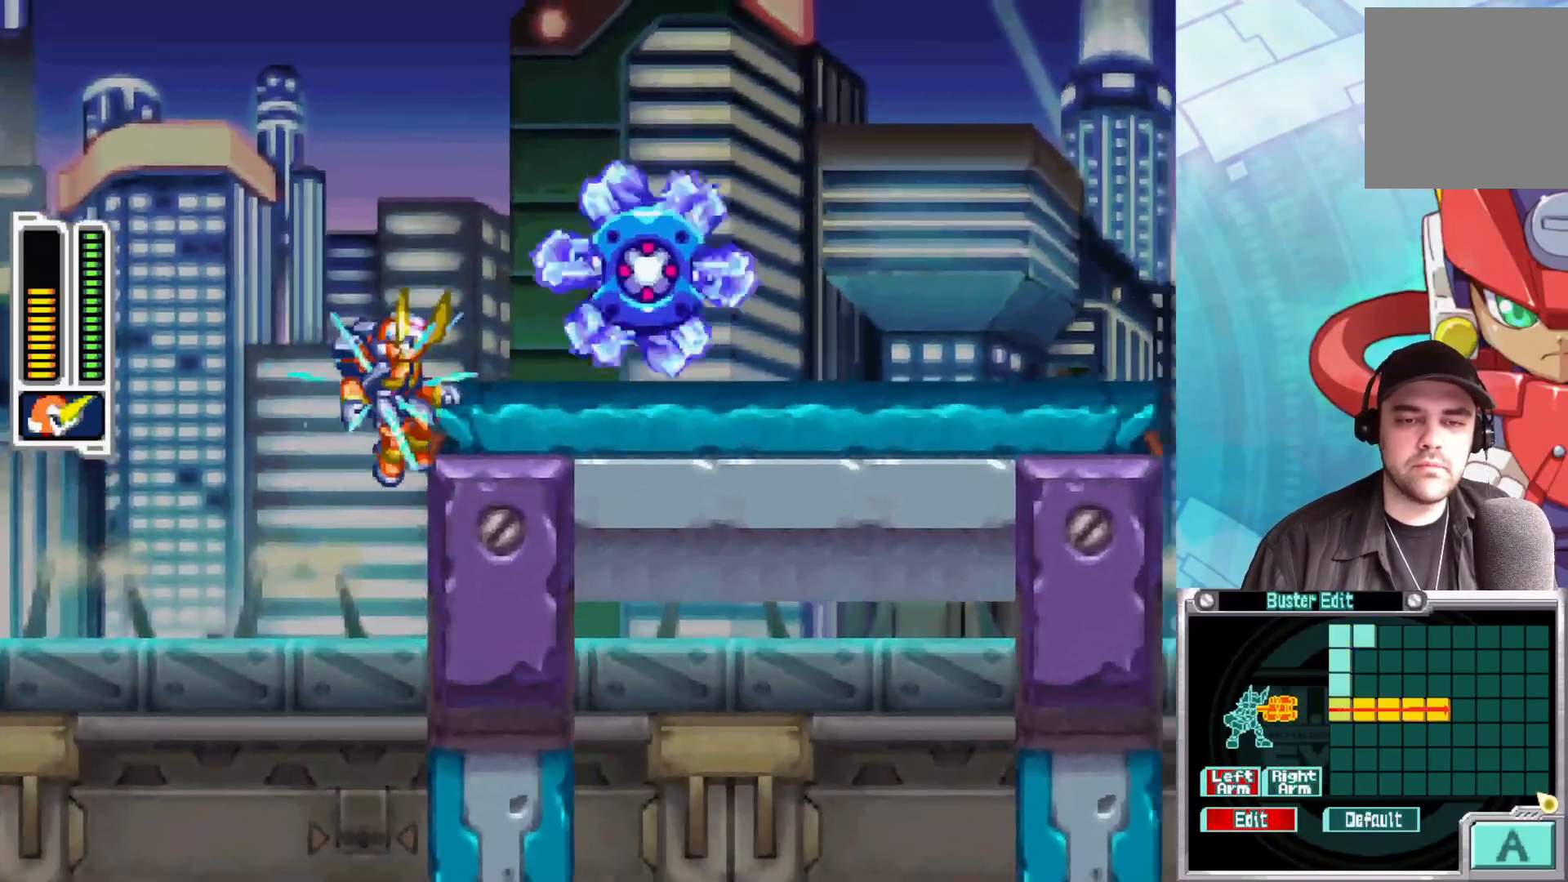
Gameplay with a controller (Xbox layout); each line is a JSON object with the inputs held at the frame after it. "events" lists button and stick changes between this image and that frame as [ms after this image, input, new state], when the widget could be followed in between.
{"buttons": [], "left_stick": "center", "right_stick": "center", "events": [[133, "A", "down"], [400, "A", "up"], [450, "left_stick", "center"], [467, "X", "up"]]}
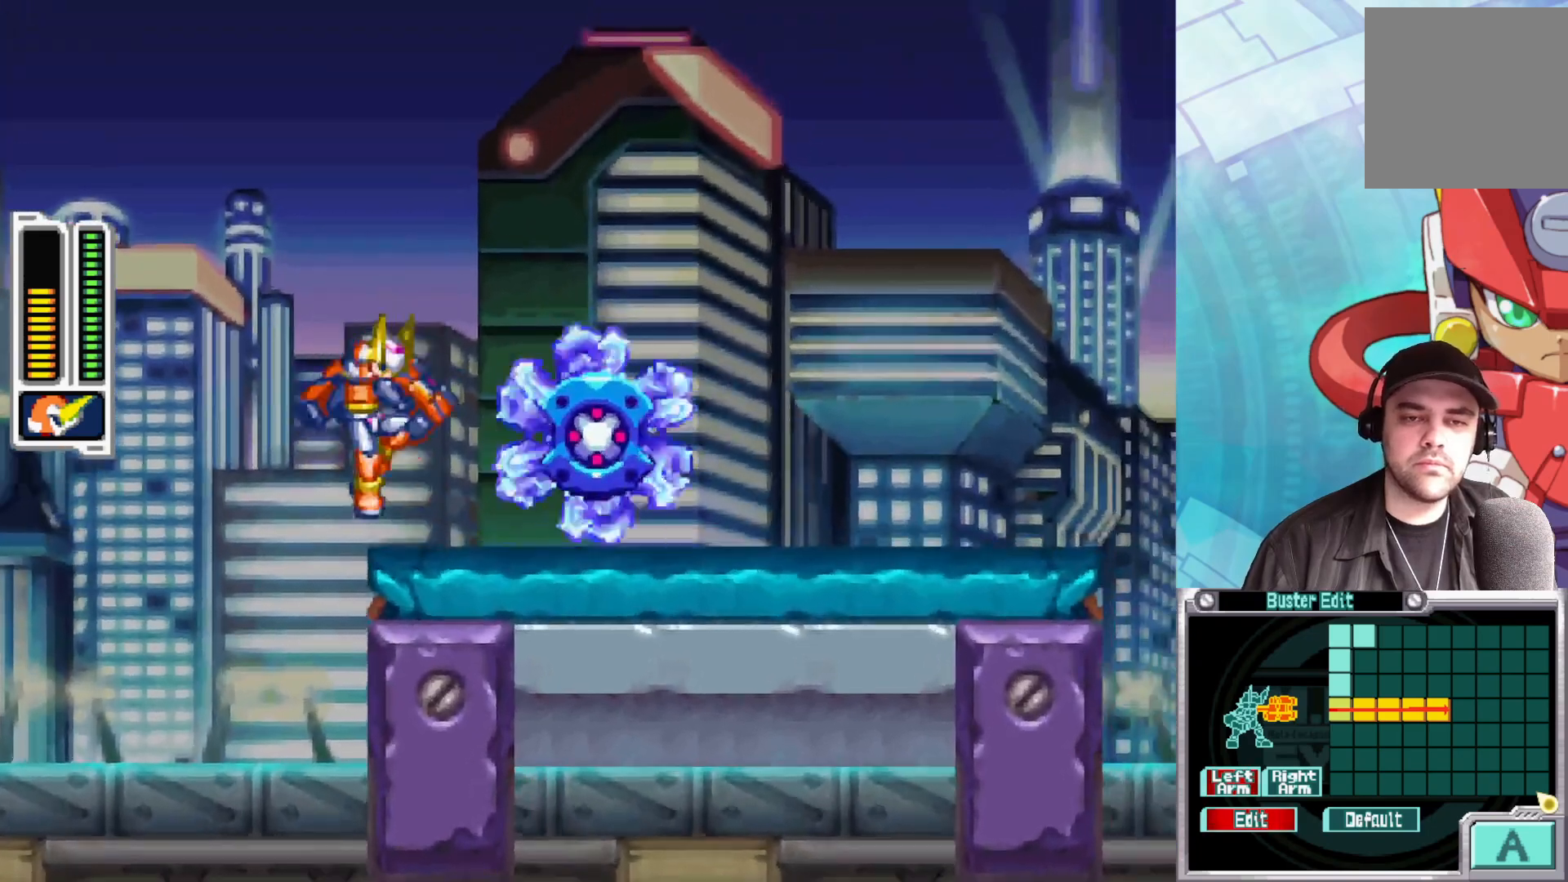
{"buttons": ["X"], "left_stick": "center", "right_stick": "center", "events": [[83, "X", "down"]]}
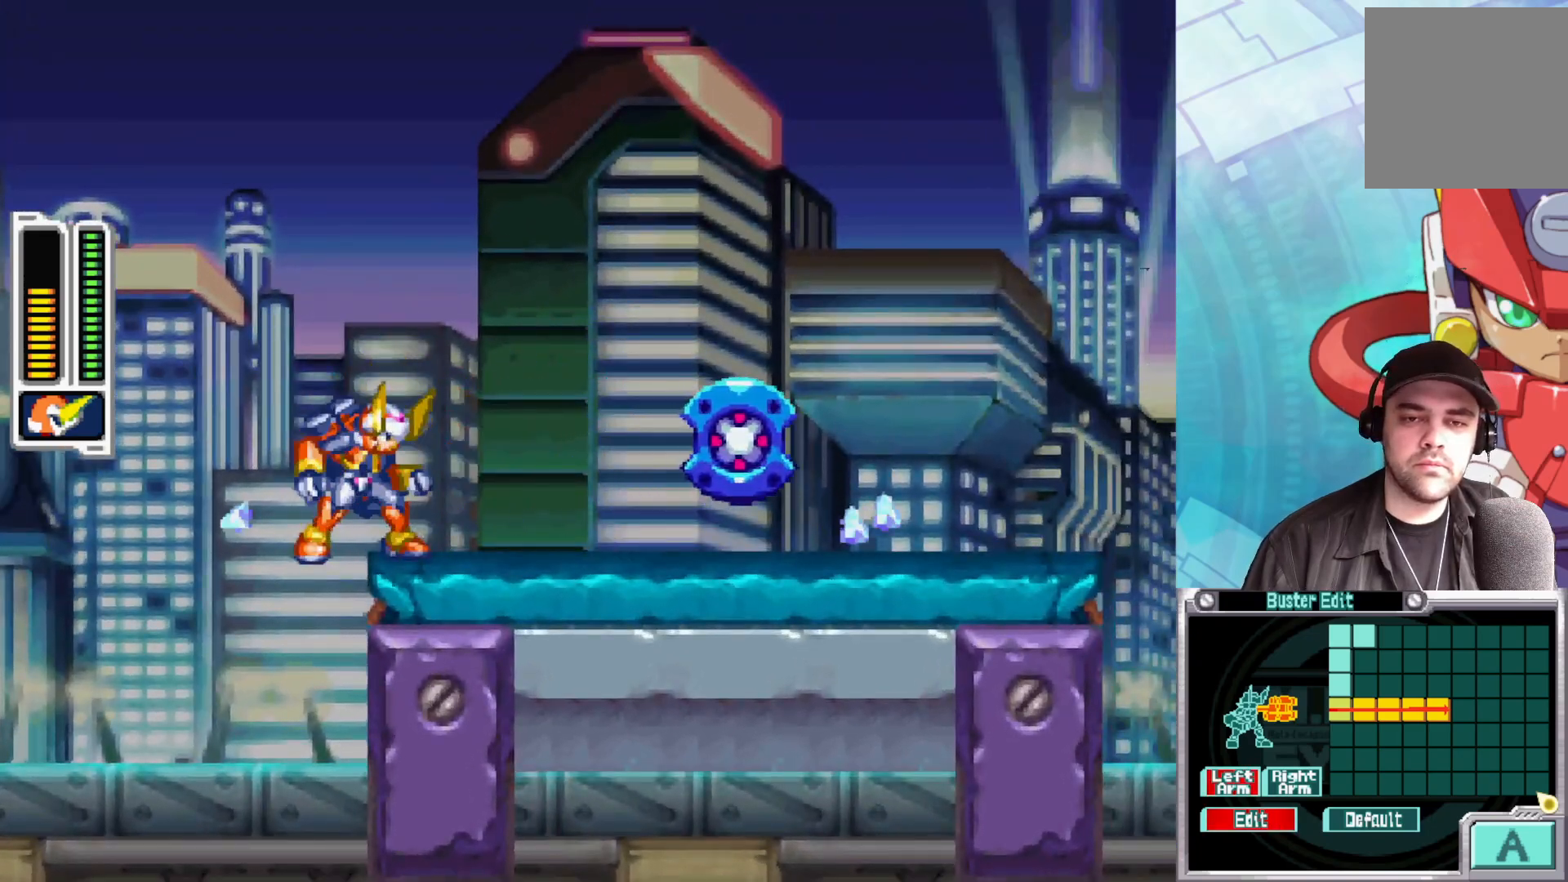
{"buttons": ["X"], "left_stick": "right", "right_stick": "center", "events": [[50, "left_stick", "right"], [267, "left_stick", "center"], [500, "left_stick", "right"]]}
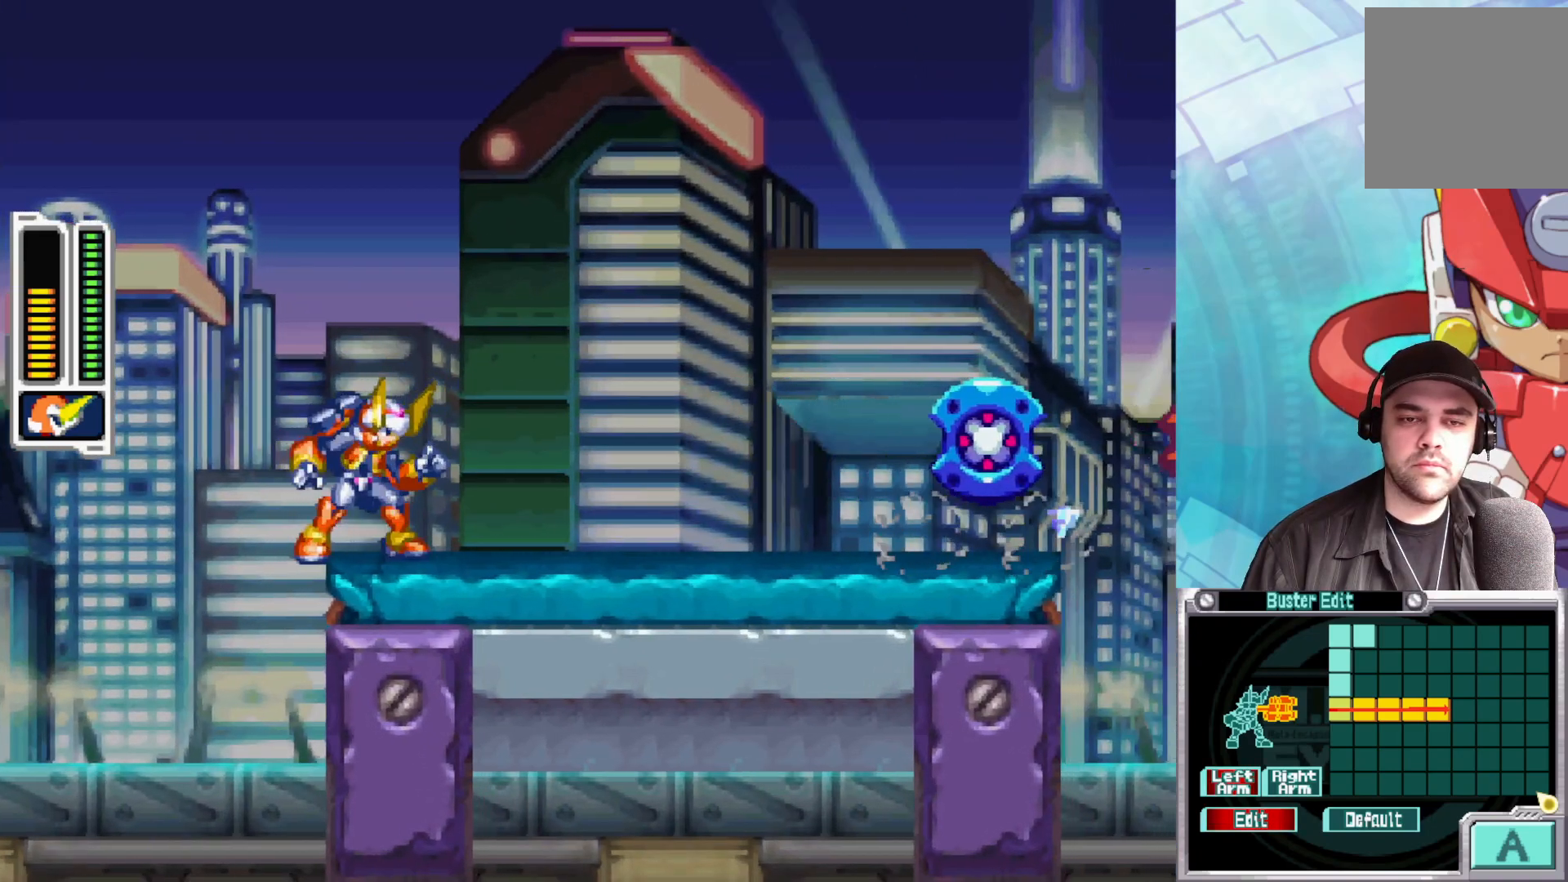
{"buttons": ["X"], "left_stick": "center", "right_stick": "center", "events": [[333, "left_stick", "center"]]}
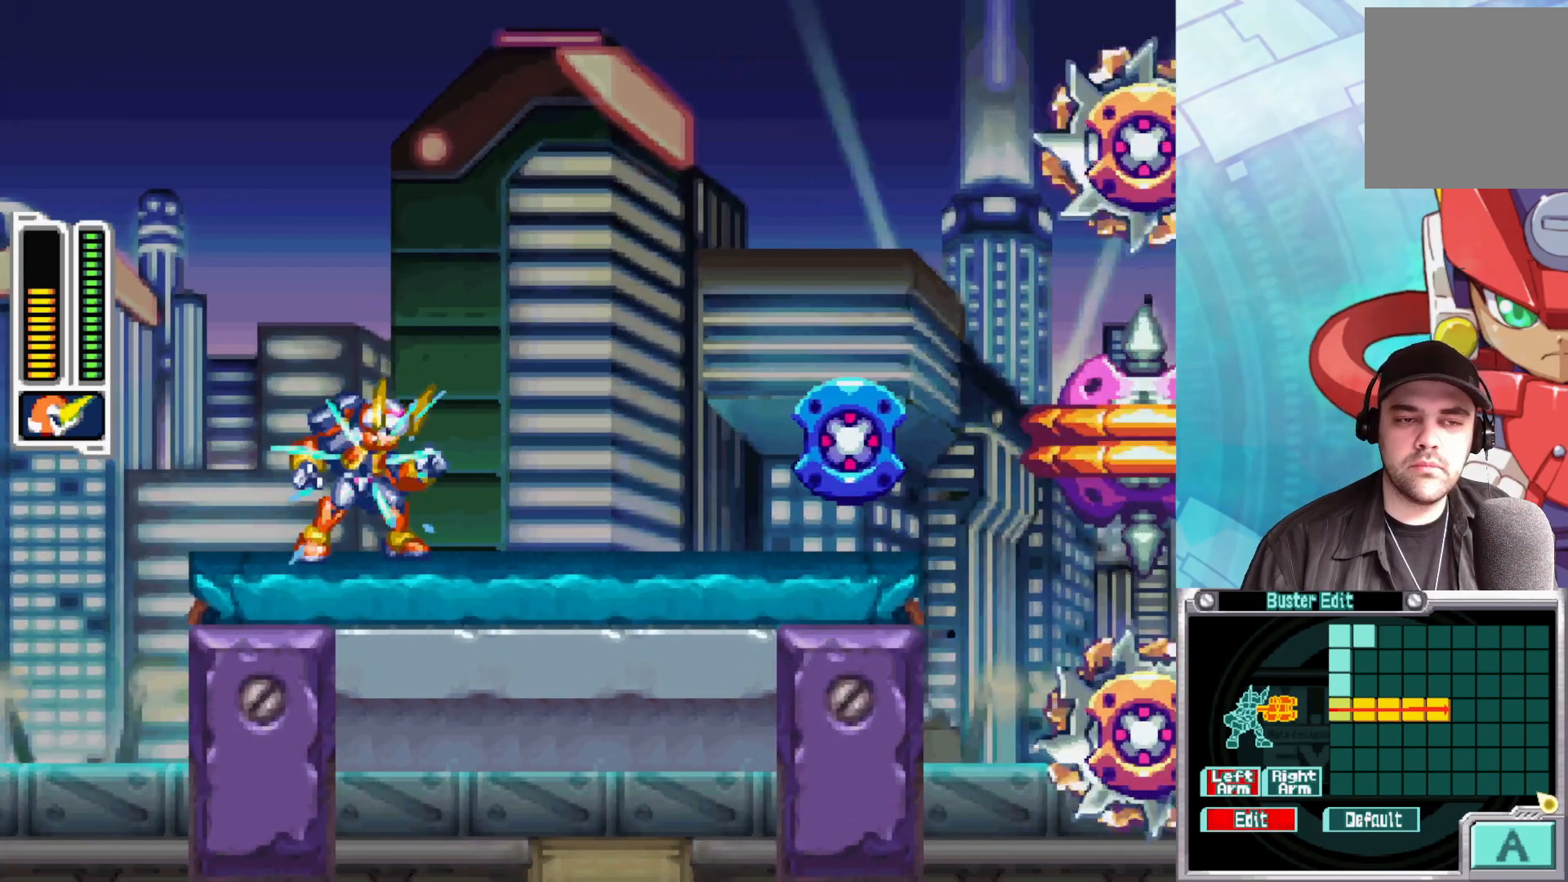
{"buttons": ["X"], "left_stick": "center", "right_stick": "center", "events": []}
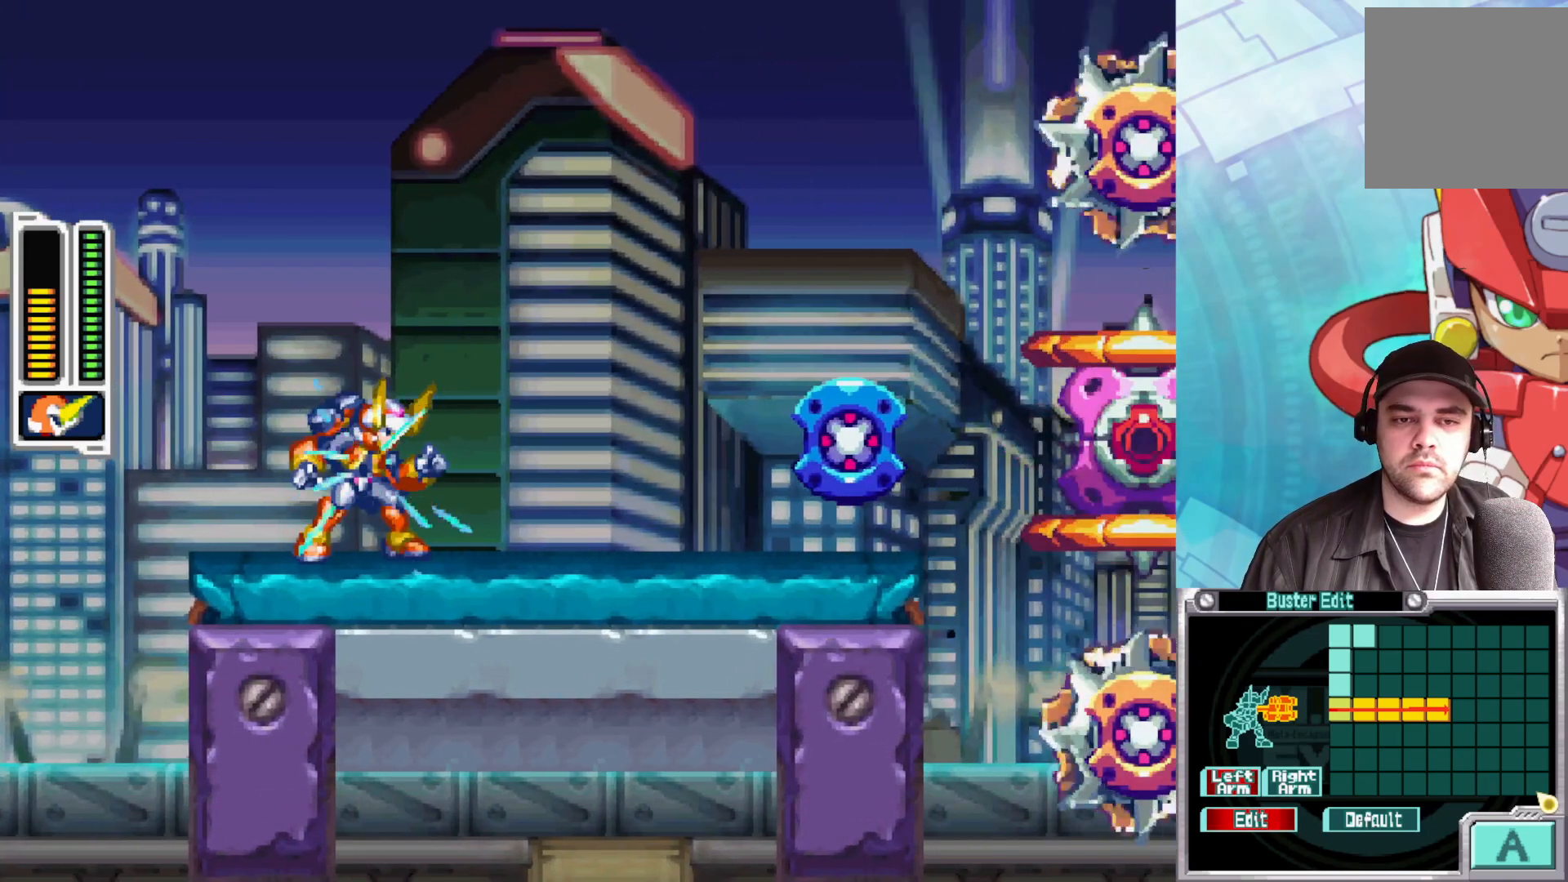
{"buttons": ["X"], "left_stick": "center", "right_stick": "center", "events": []}
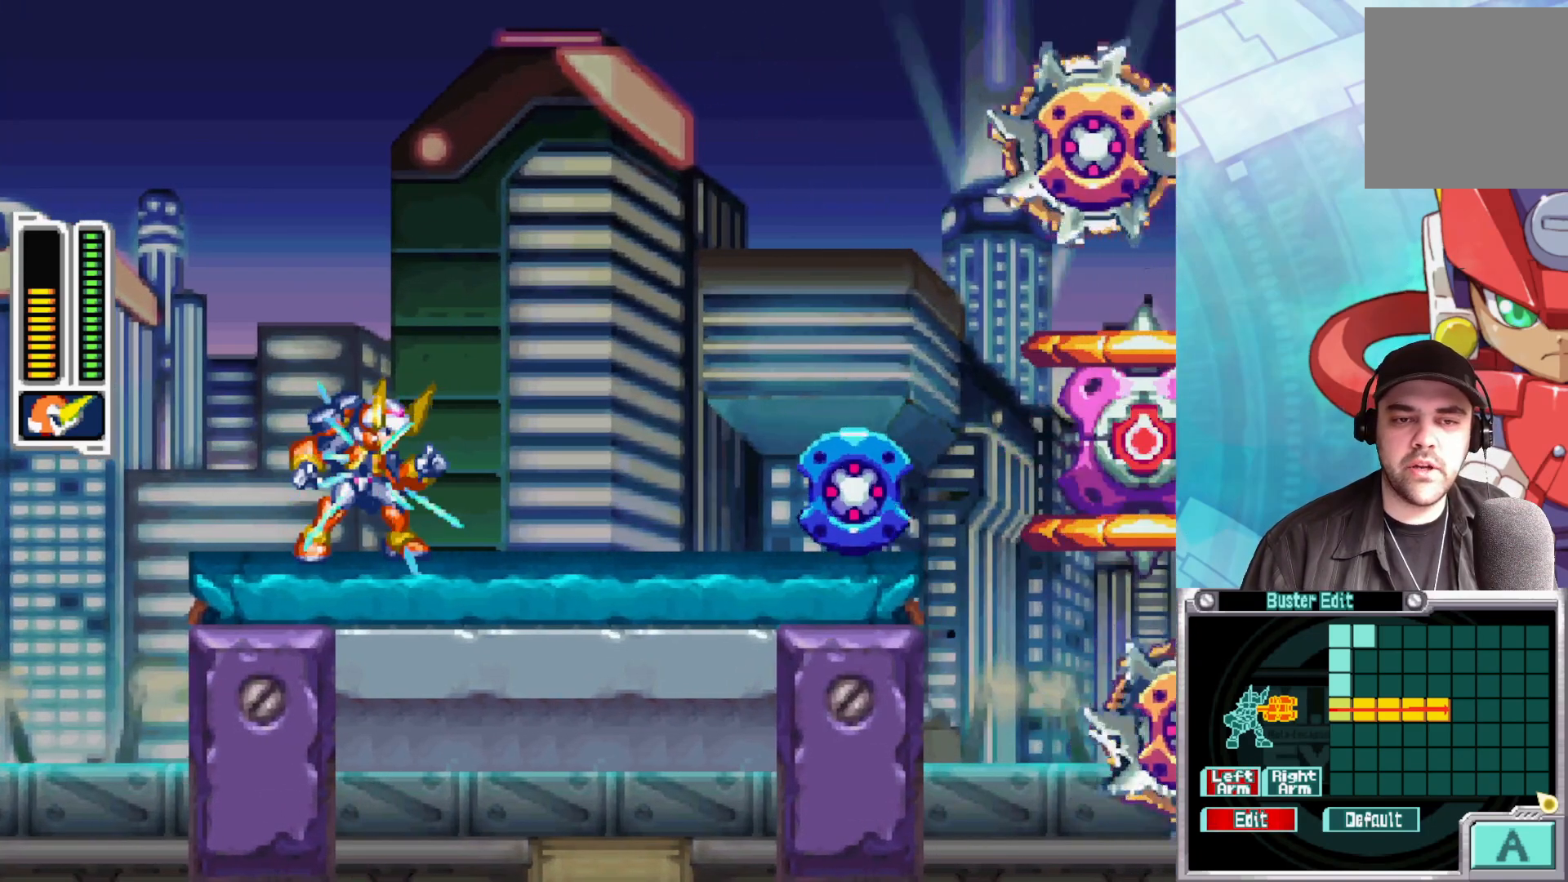
{"buttons": [], "left_stick": "center", "right_stick": "center", "events": [[383, "X", "up"]]}
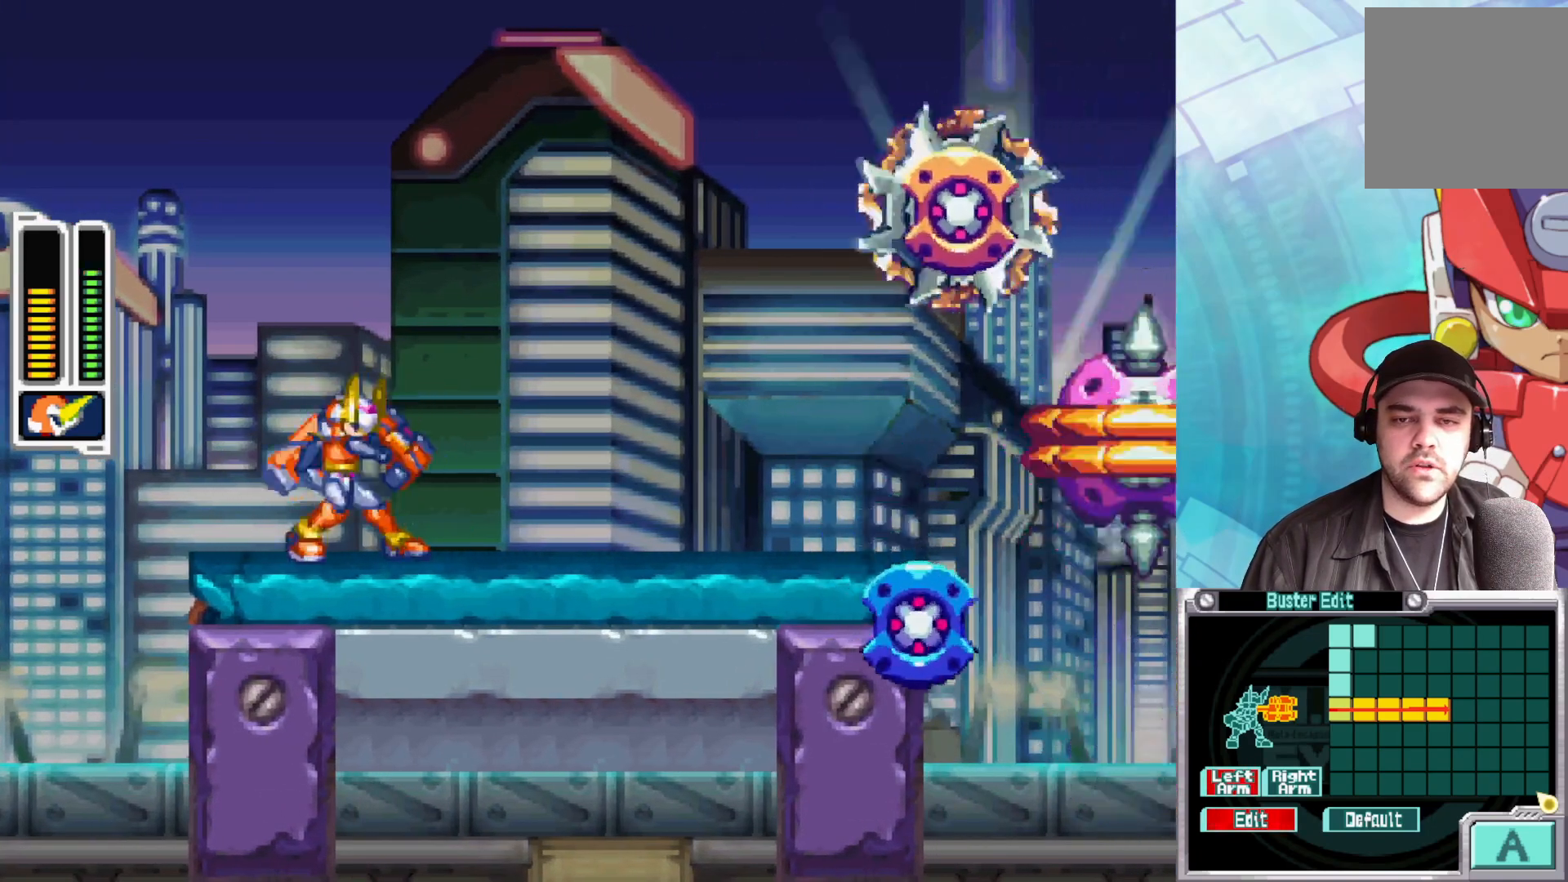
{"buttons": ["X"], "left_stick": "center", "right_stick": "center", "events": [[317, "X", "down"]]}
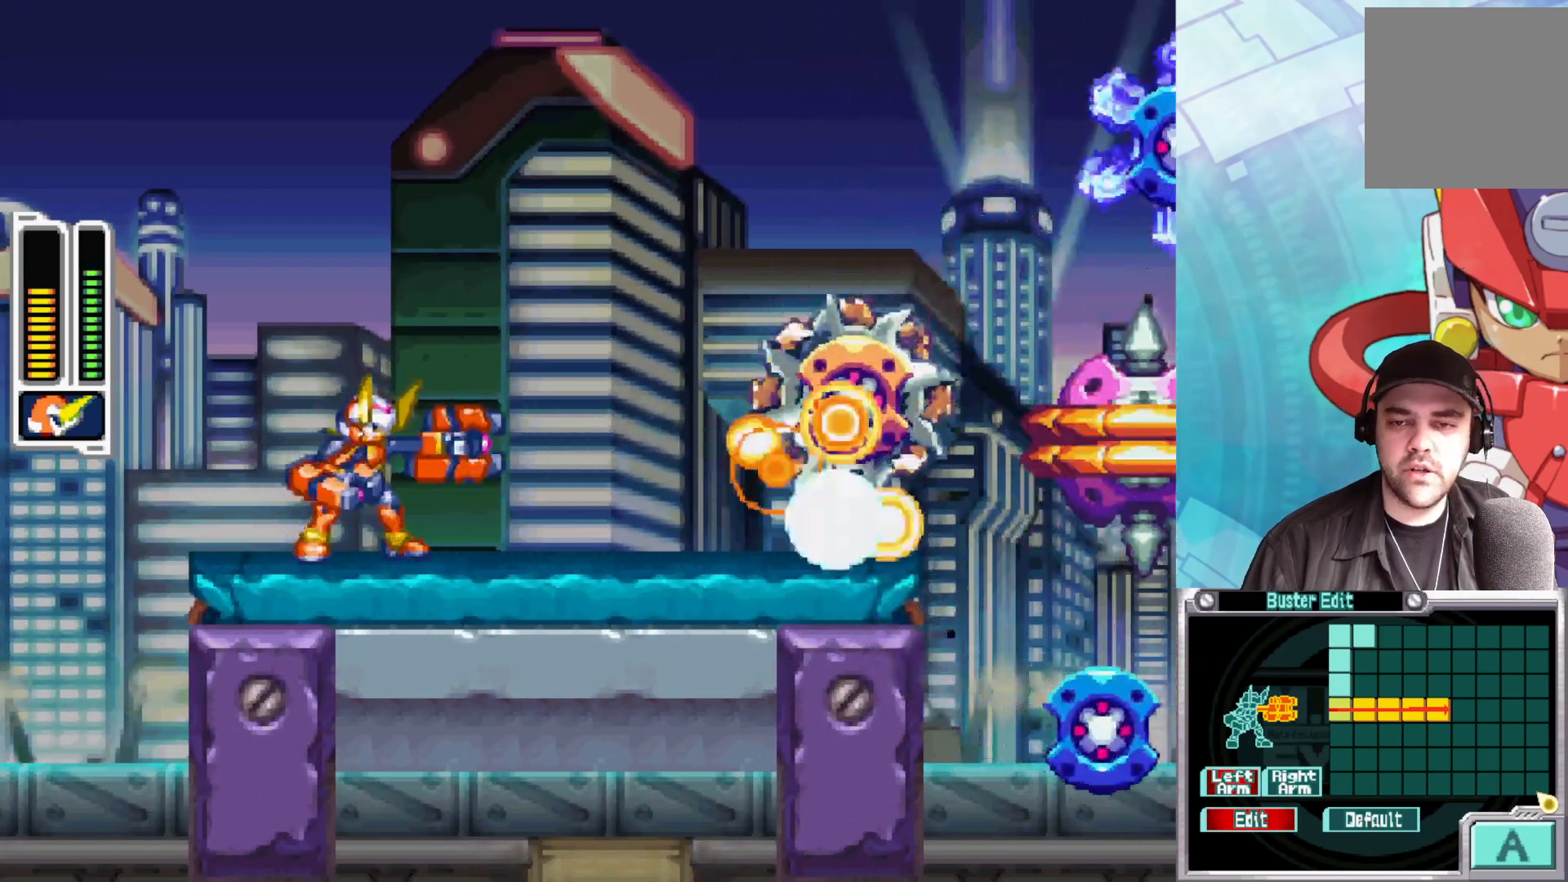
{"buttons": ["X"], "left_stick": "center", "right_stick": "center", "events": []}
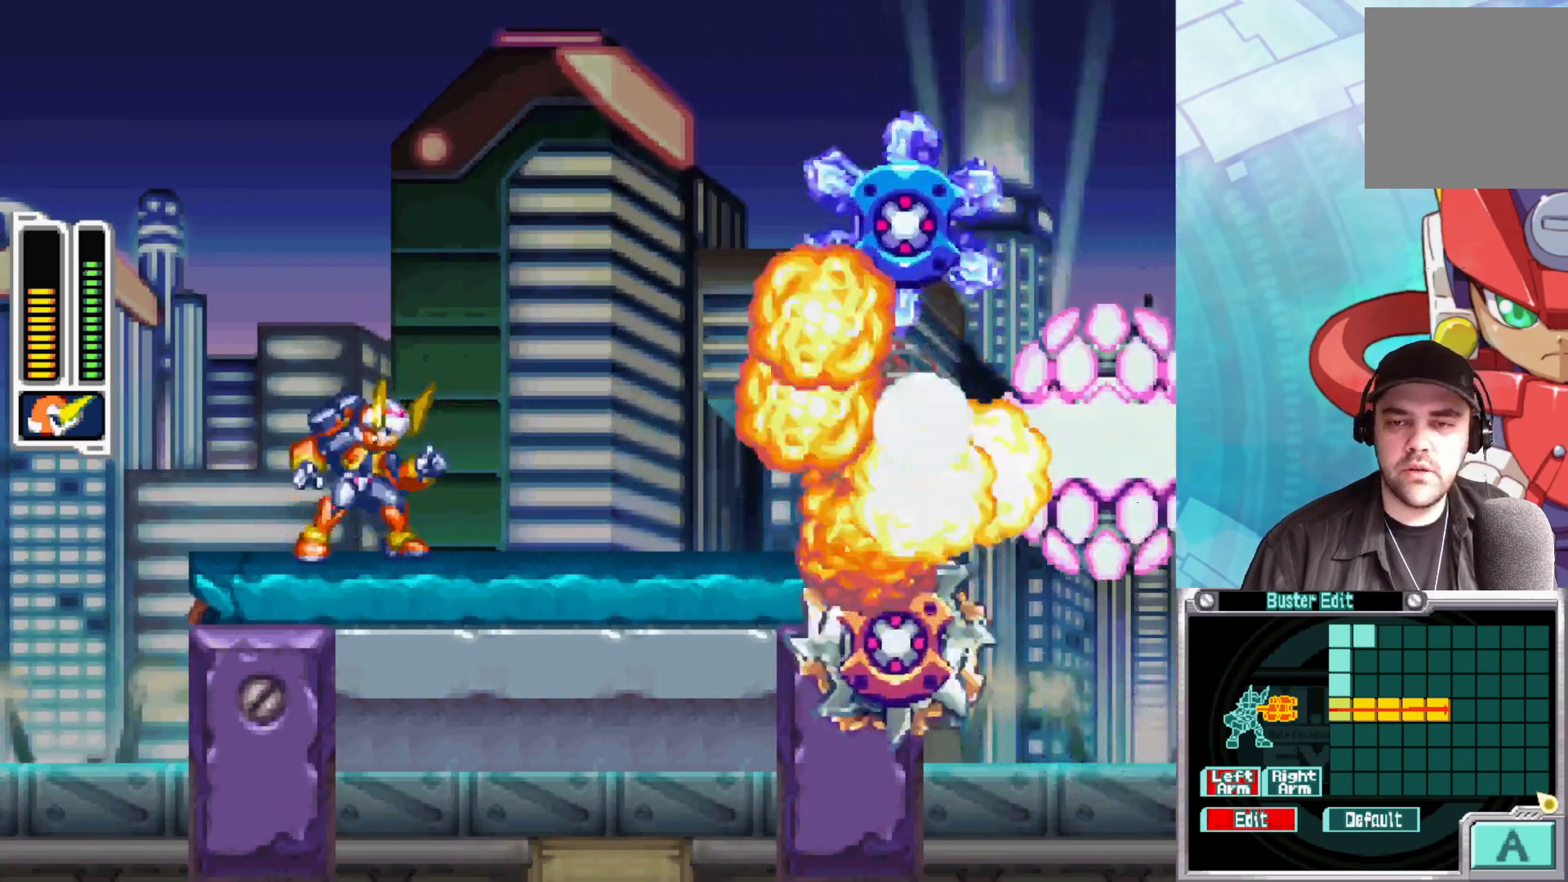
{"buttons": ["X"], "left_stick": "left", "right_stick": "center", "events": [[417, "left_stick", "left"]]}
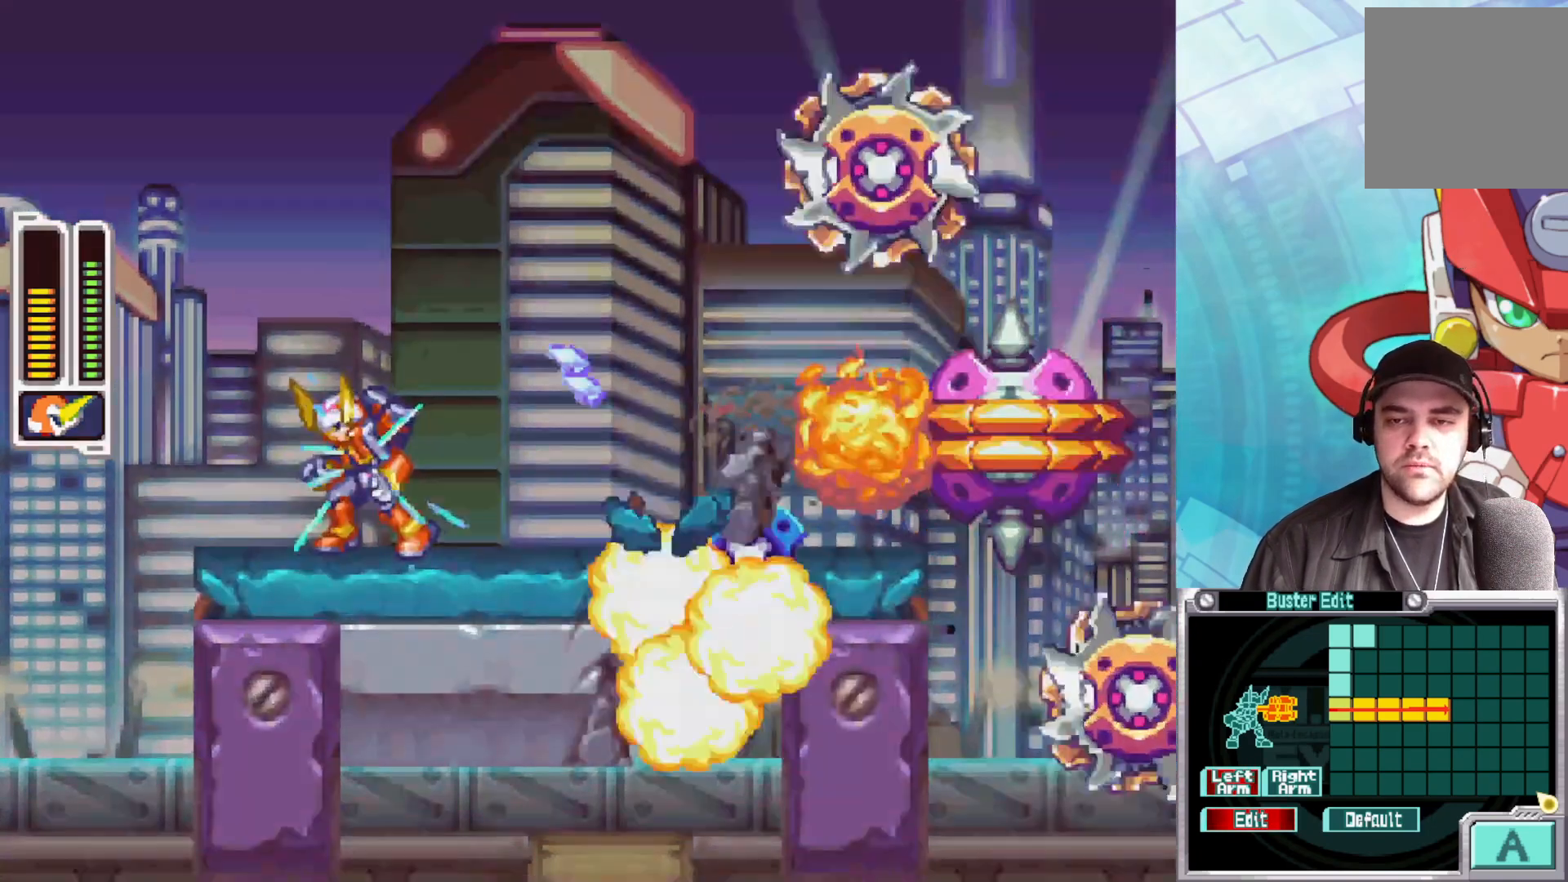
{"buttons": ["X"], "left_stick": "left", "right_stick": "center", "events": [[267, "left_stick", "center"], [317, "left_stick", "right"], [400, "left_stick", "center"], [483, "left_stick", "left"]]}
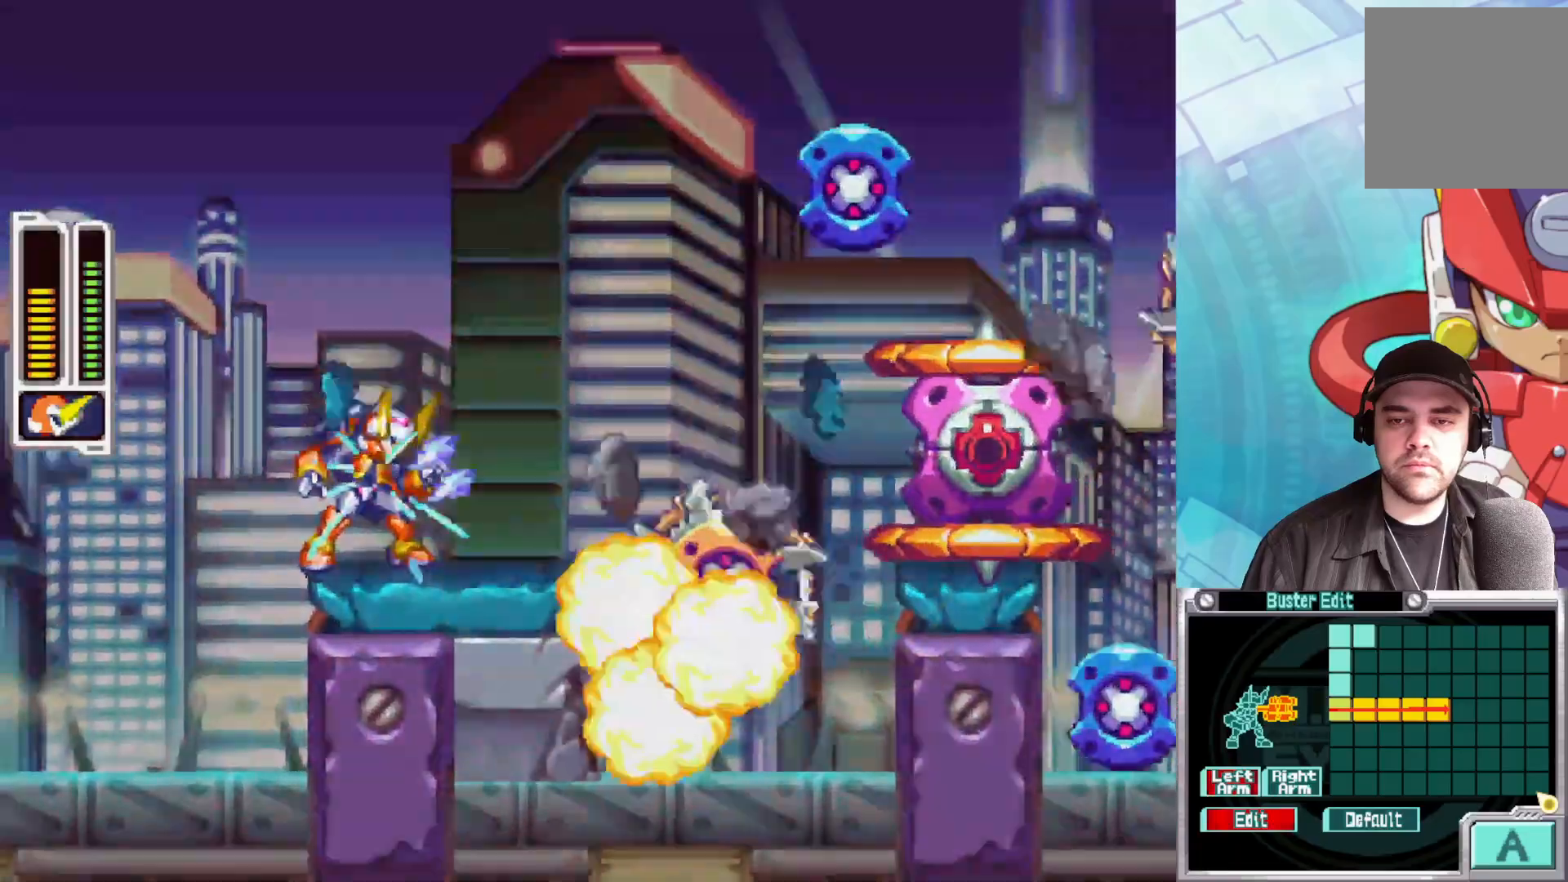
{"buttons": ["X"], "left_stick": "right", "right_stick": "center", "events": [[417, "left_stick", "right"]]}
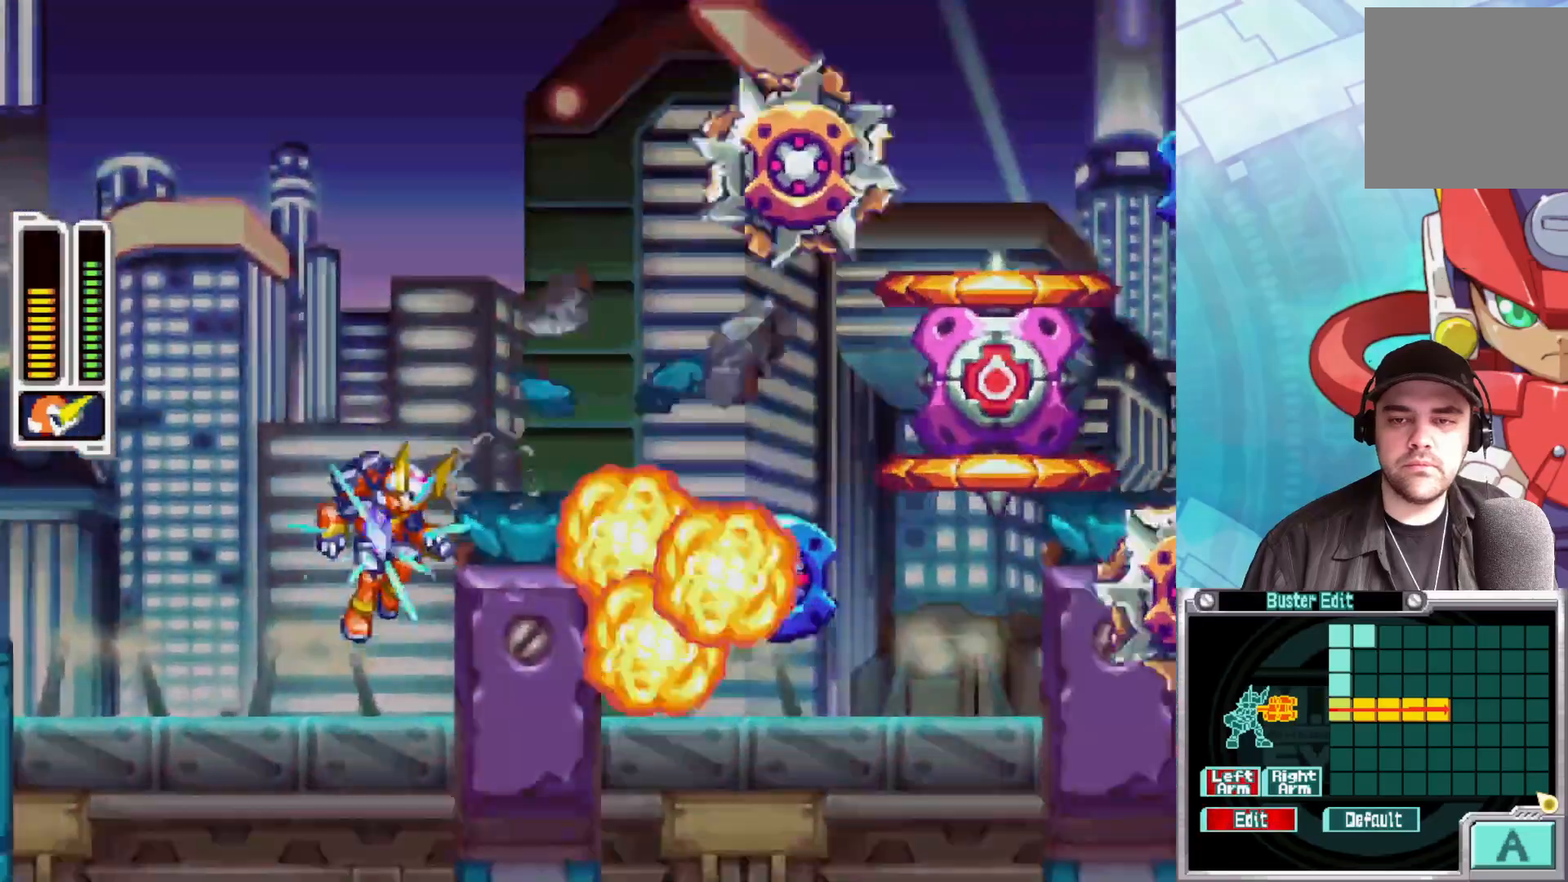
{"buttons": ["X"], "left_stick": "right", "right_stick": "center", "events": []}
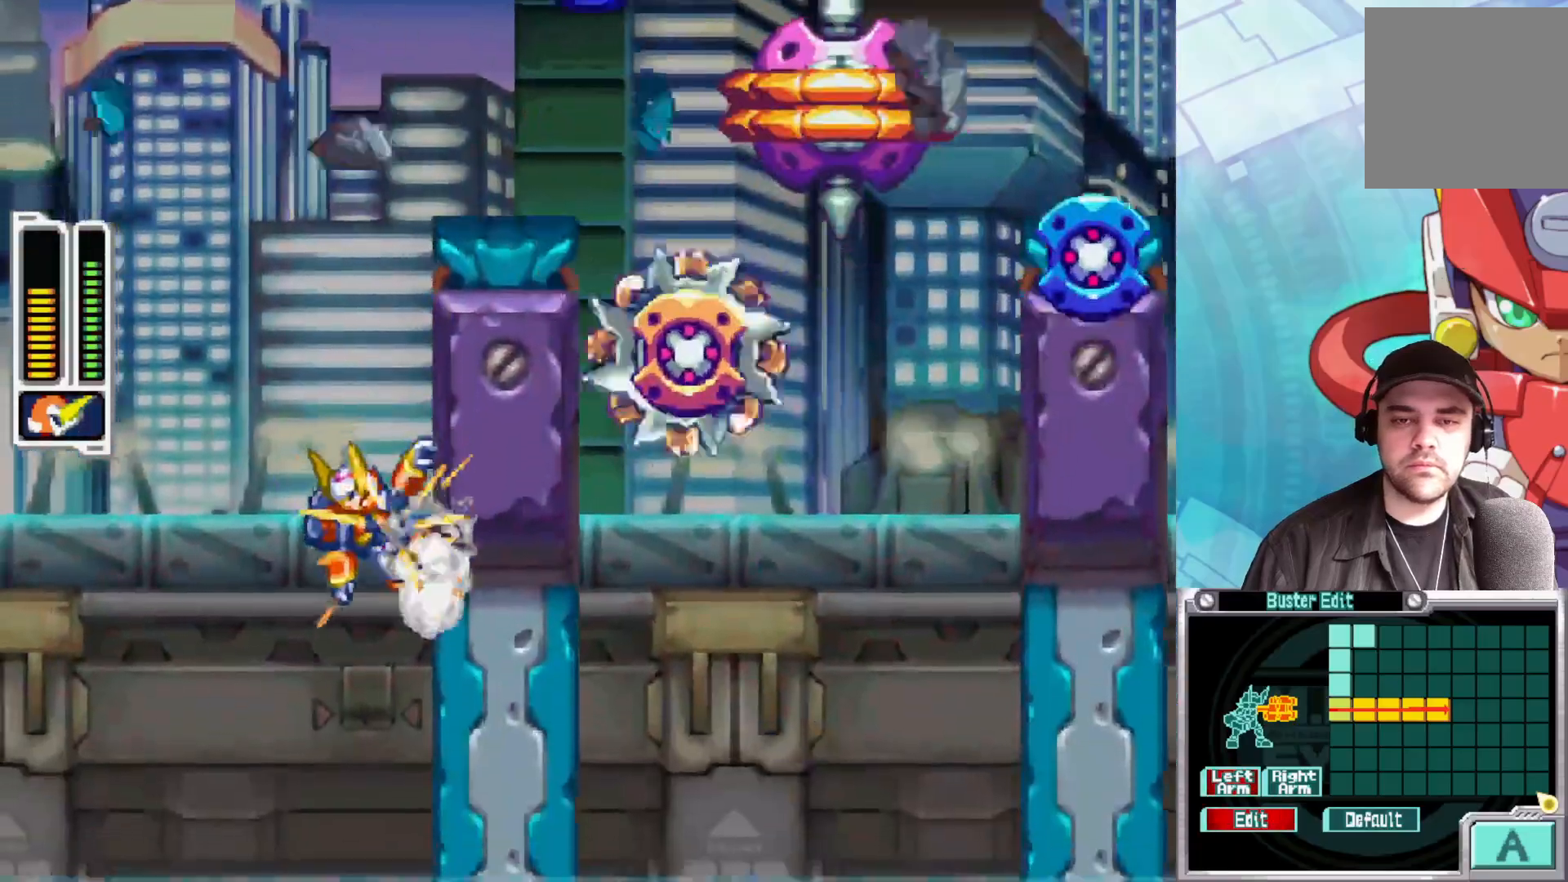
{"buttons": ["A", "X"], "left_stick": "right", "right_stick": "center", "events": [[467, "A", "down"]]}
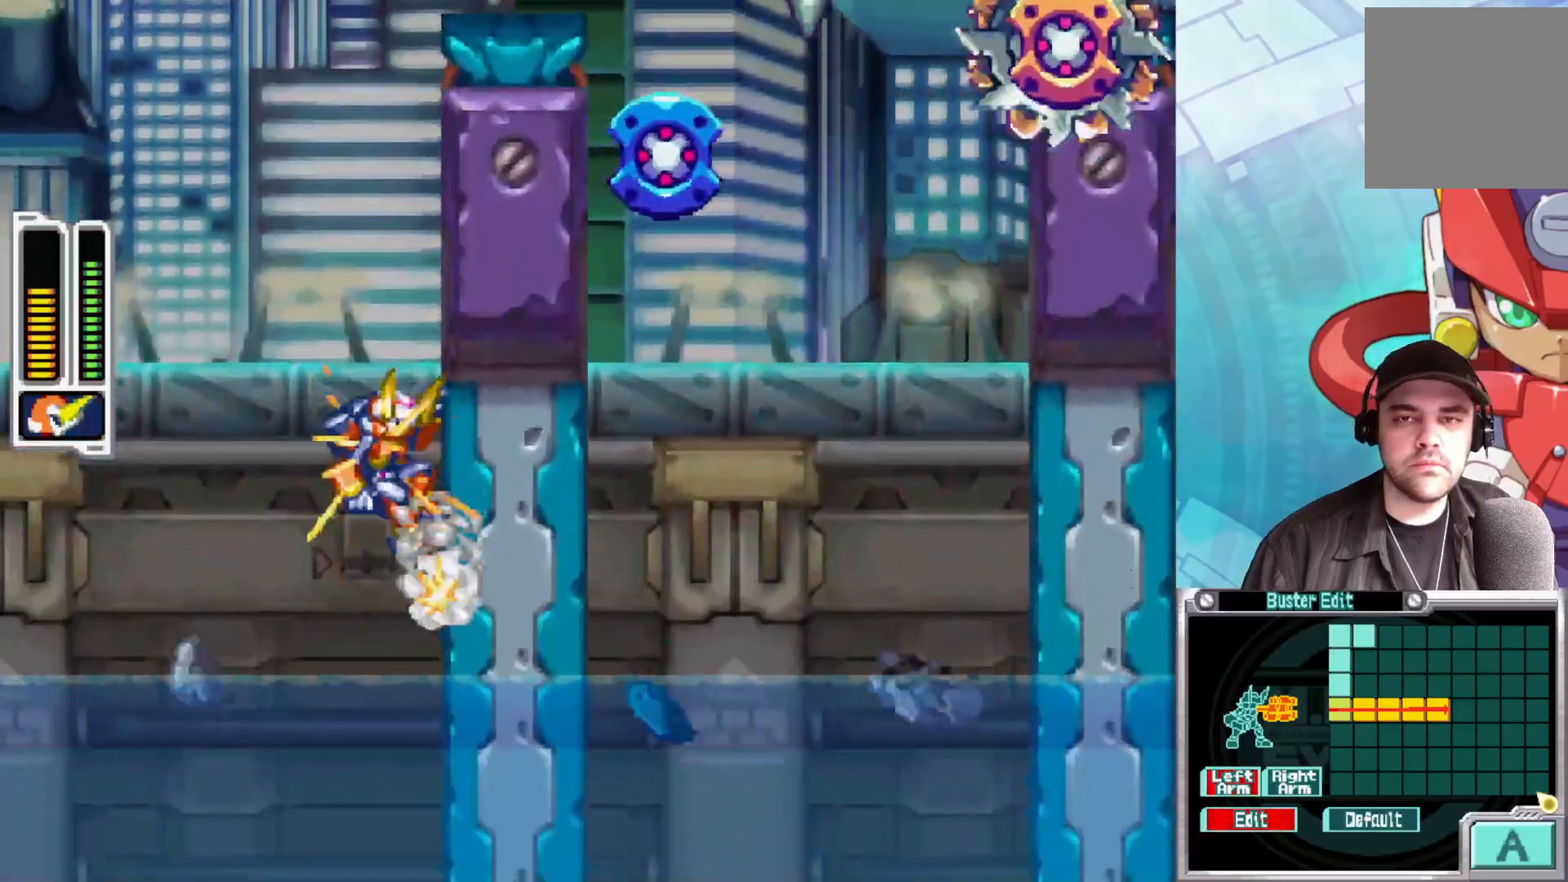
{"buttons": ["X"], "left_stick": "right", "right_stick": "center", "events": [[150, "A", "up"], [300, "A", "down"], [433, "A", "up"]]}
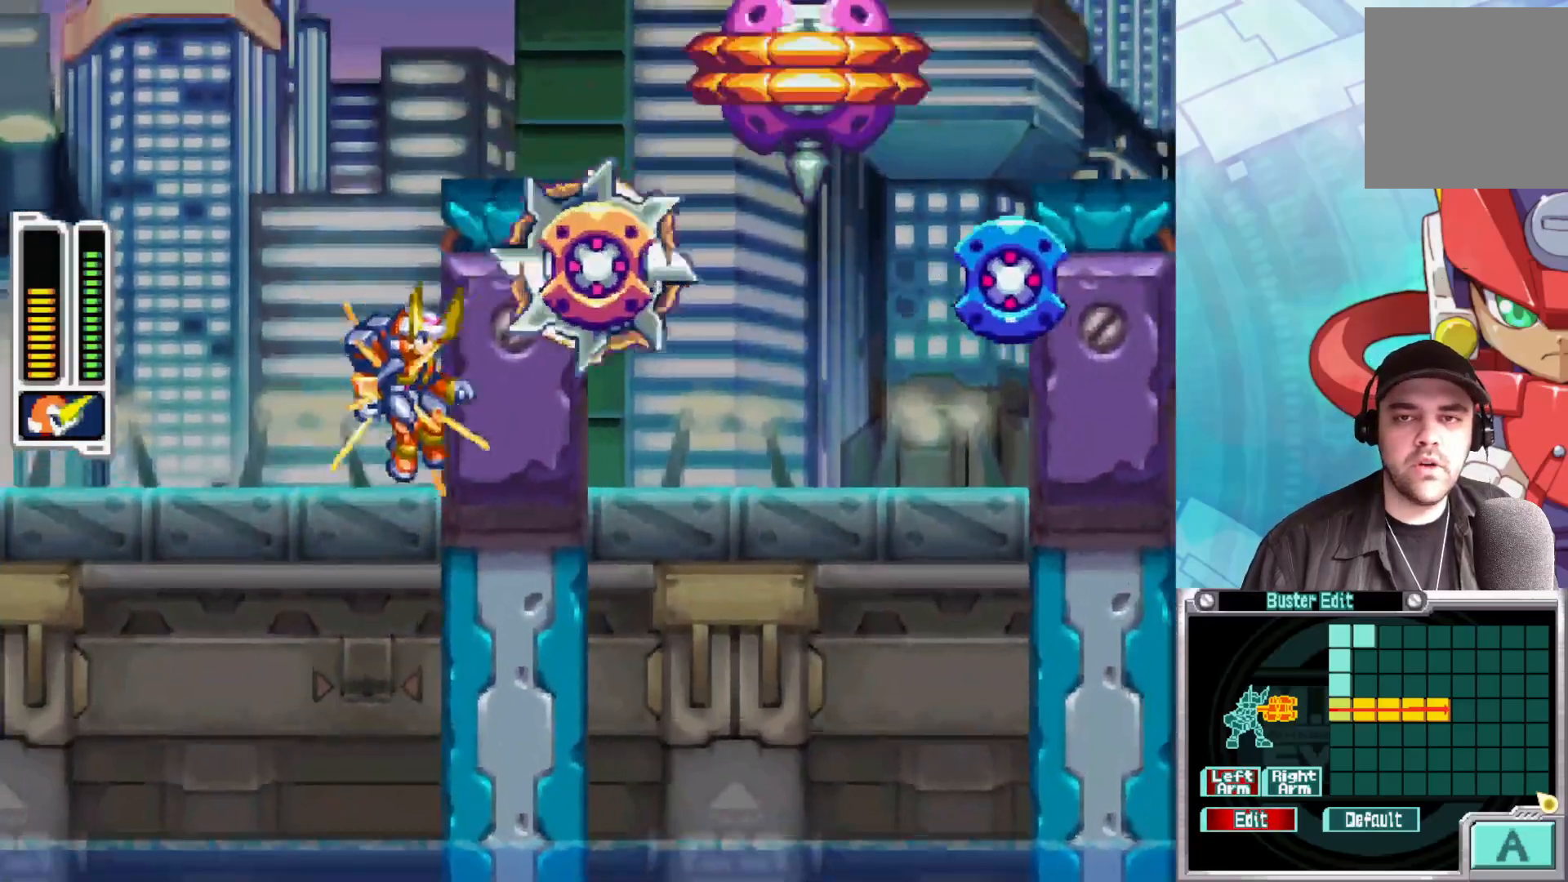
{"buttons": ["X"], "left_stick": "right", "right_stick": "center", "events": [[317, "A", "down"], [483, "A", "up"]]}
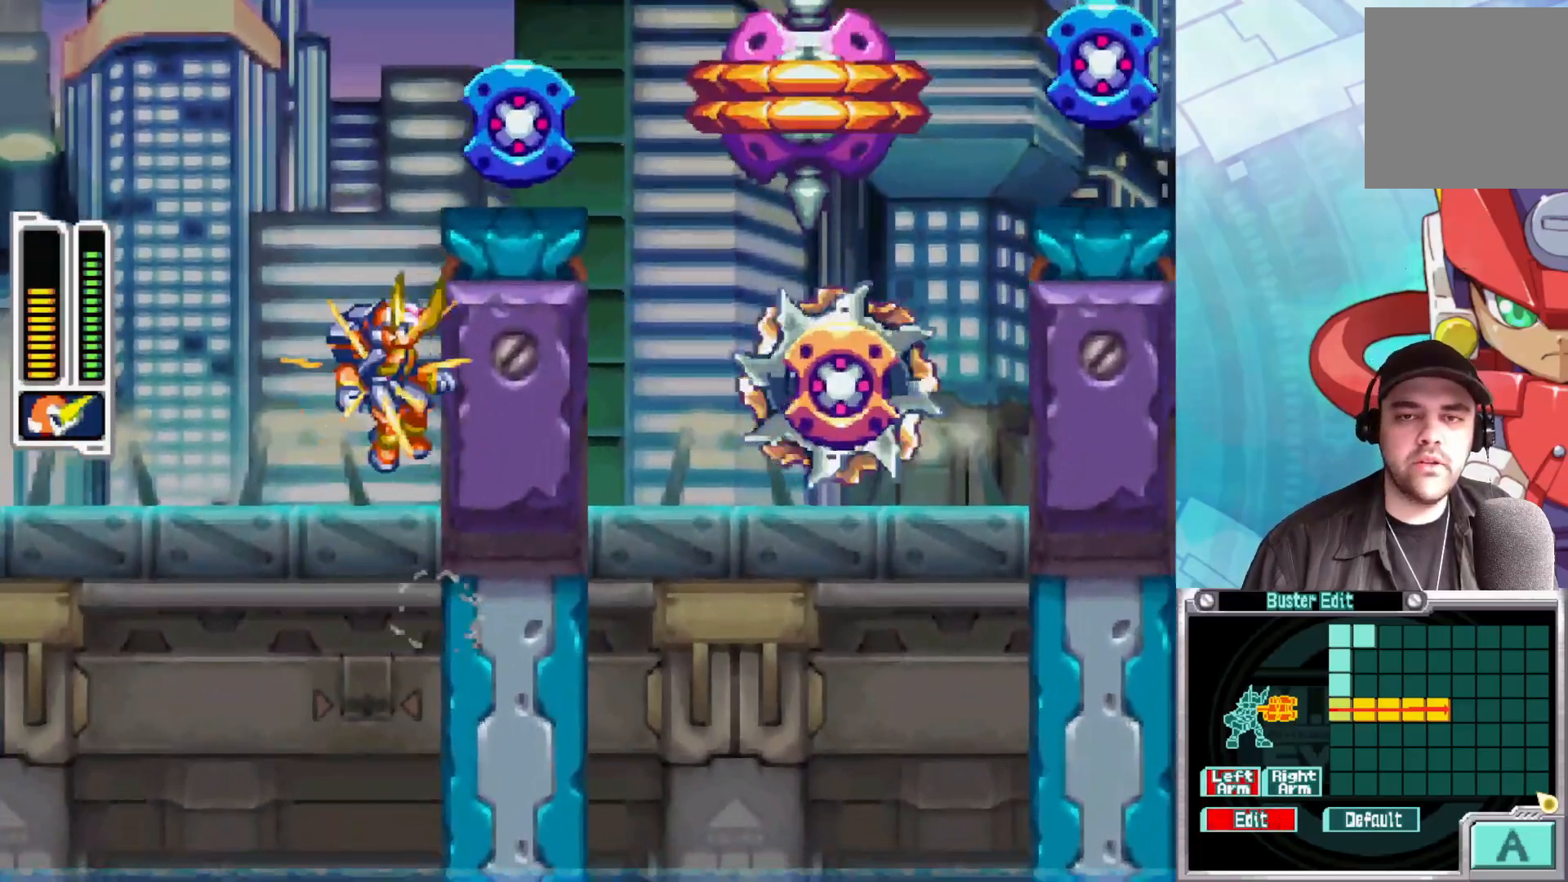
{"buttons": ["A", "X"], "left_stick": "right", "right_stick": "center", "events": [[100, "A", "down"], [283, "A", "up"], [467, "A", "down"]]}
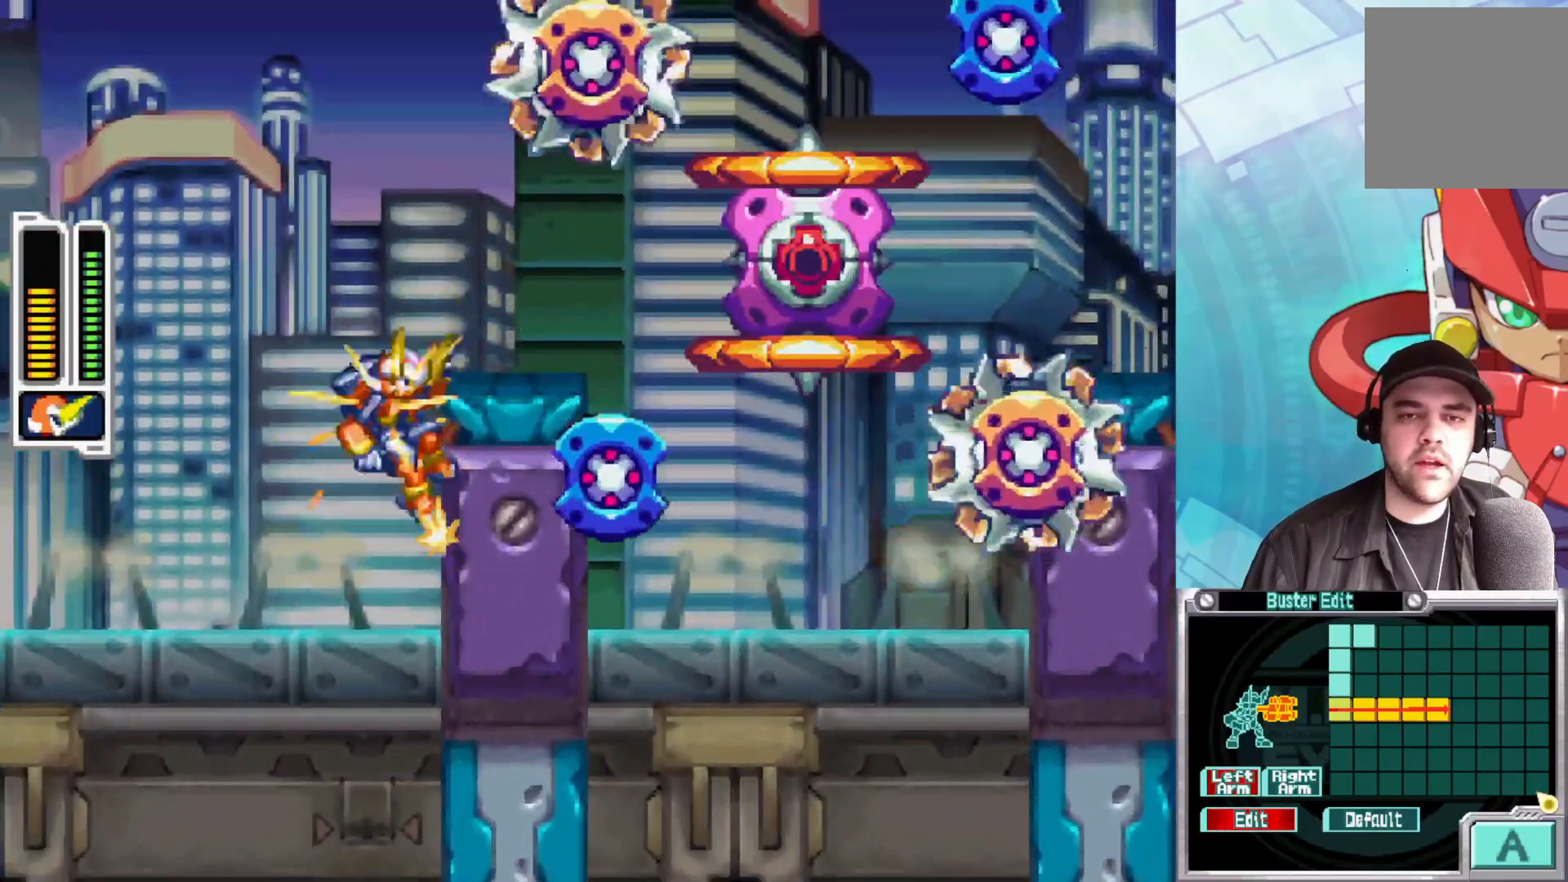
{"buttons": ["X"], "left_stick": "center", "right_stick": "center", "events": [[200, "A", "up"], [217, "X", "up"], [267, "left_stick", "center"], [317, "X", "down"]]}
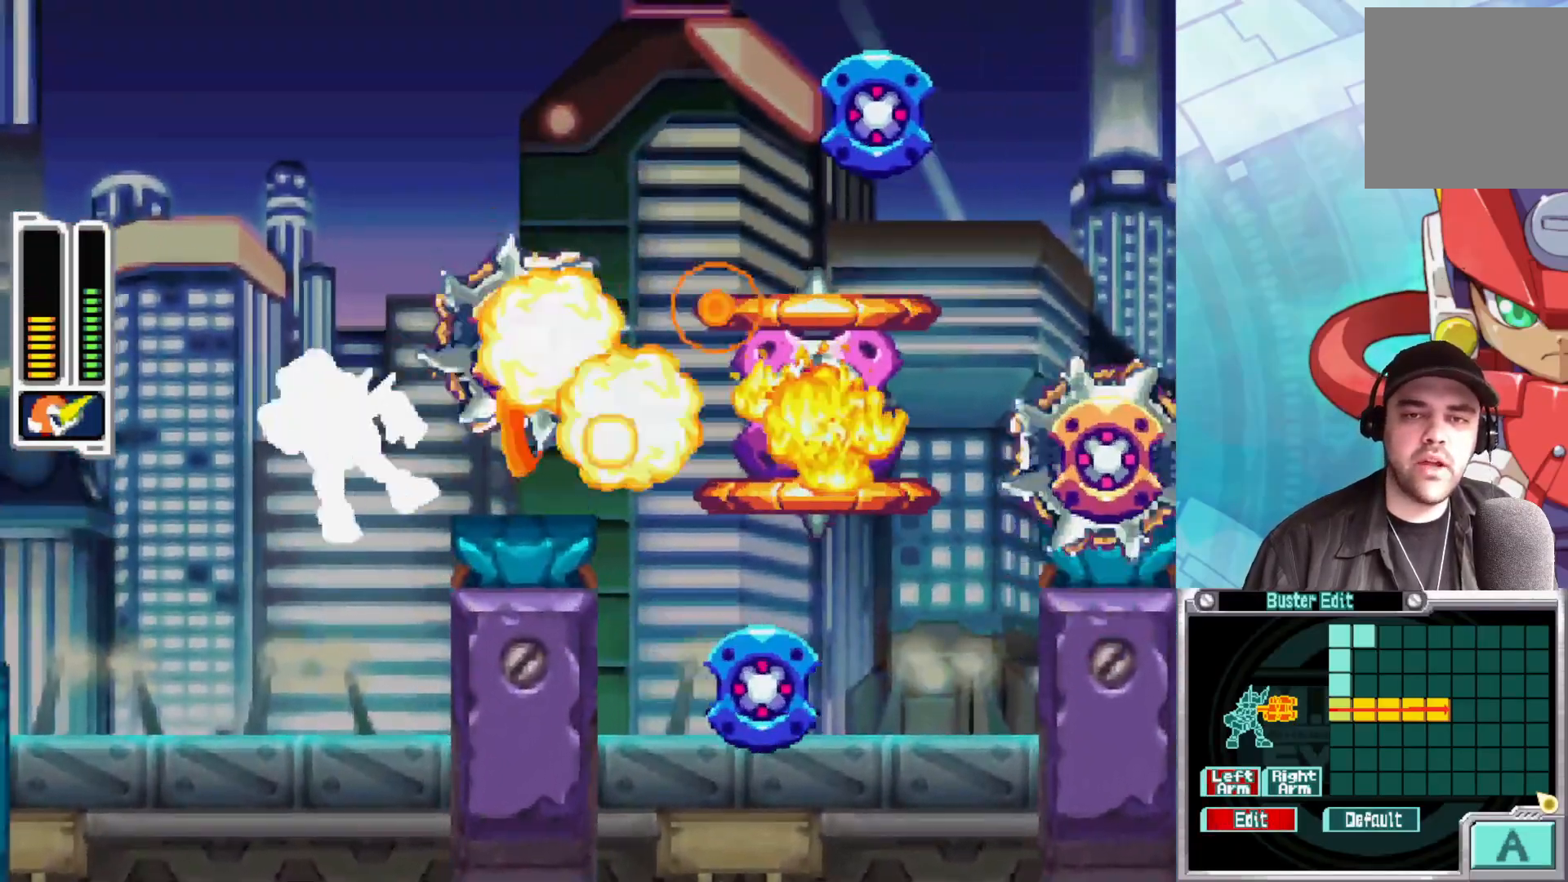
{"buttons": ["A", "X"], "left_stick": "right", "right_stick": "center", "events": [[217, "left_stick", "right"], [450, "A", "down"]]}
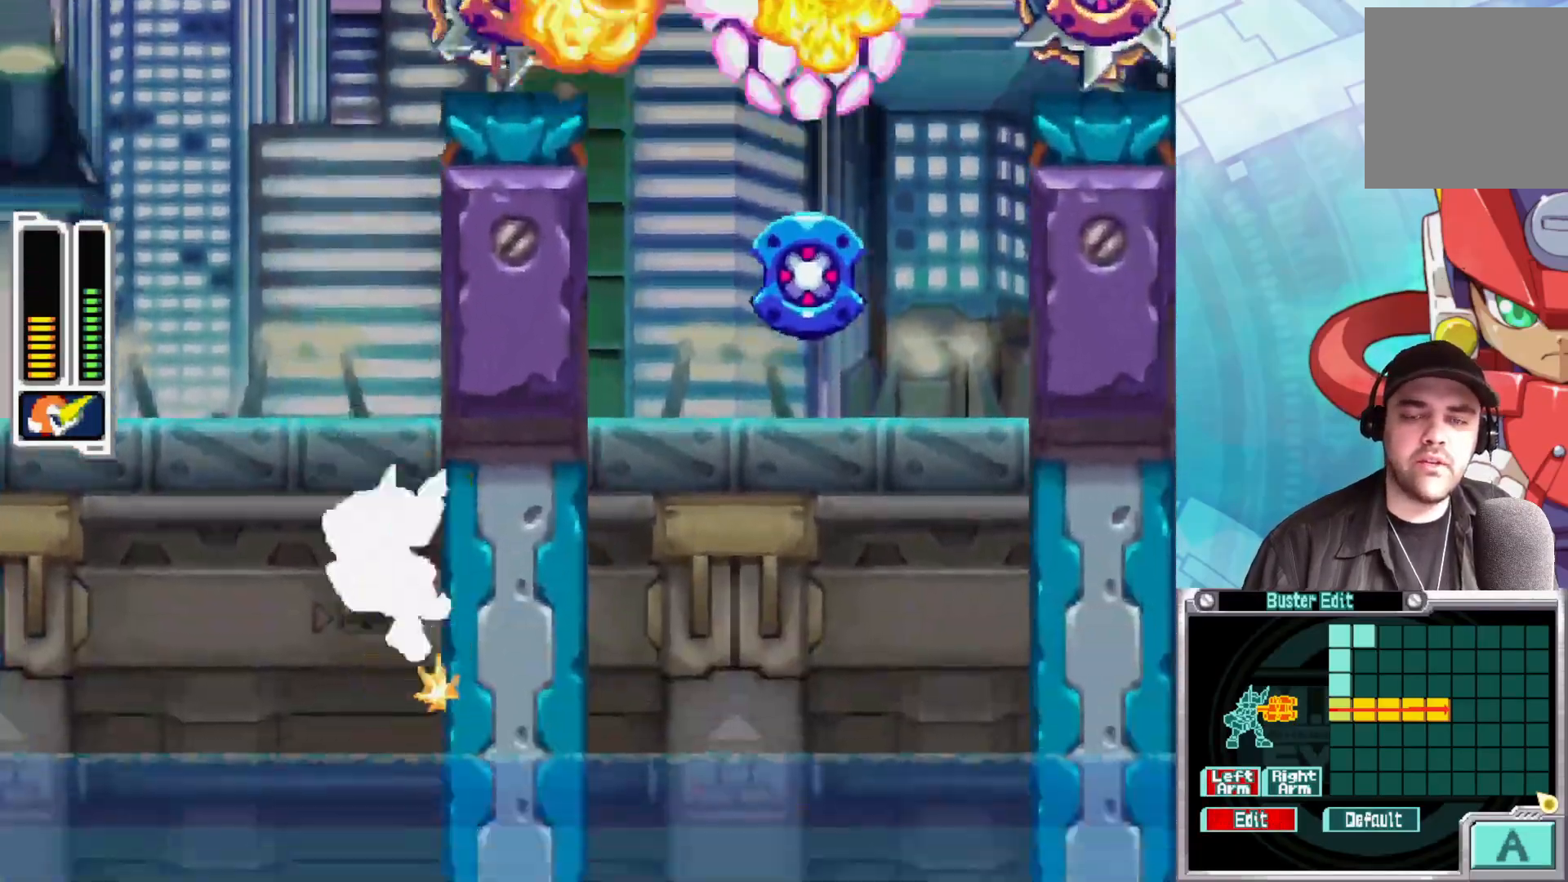
{"buttons": ["X"], "left_stick": "right", "right_stick": "center", "events": [[117, "A", "up"], [200, "A", "down"], [367, "A", "up"]]}
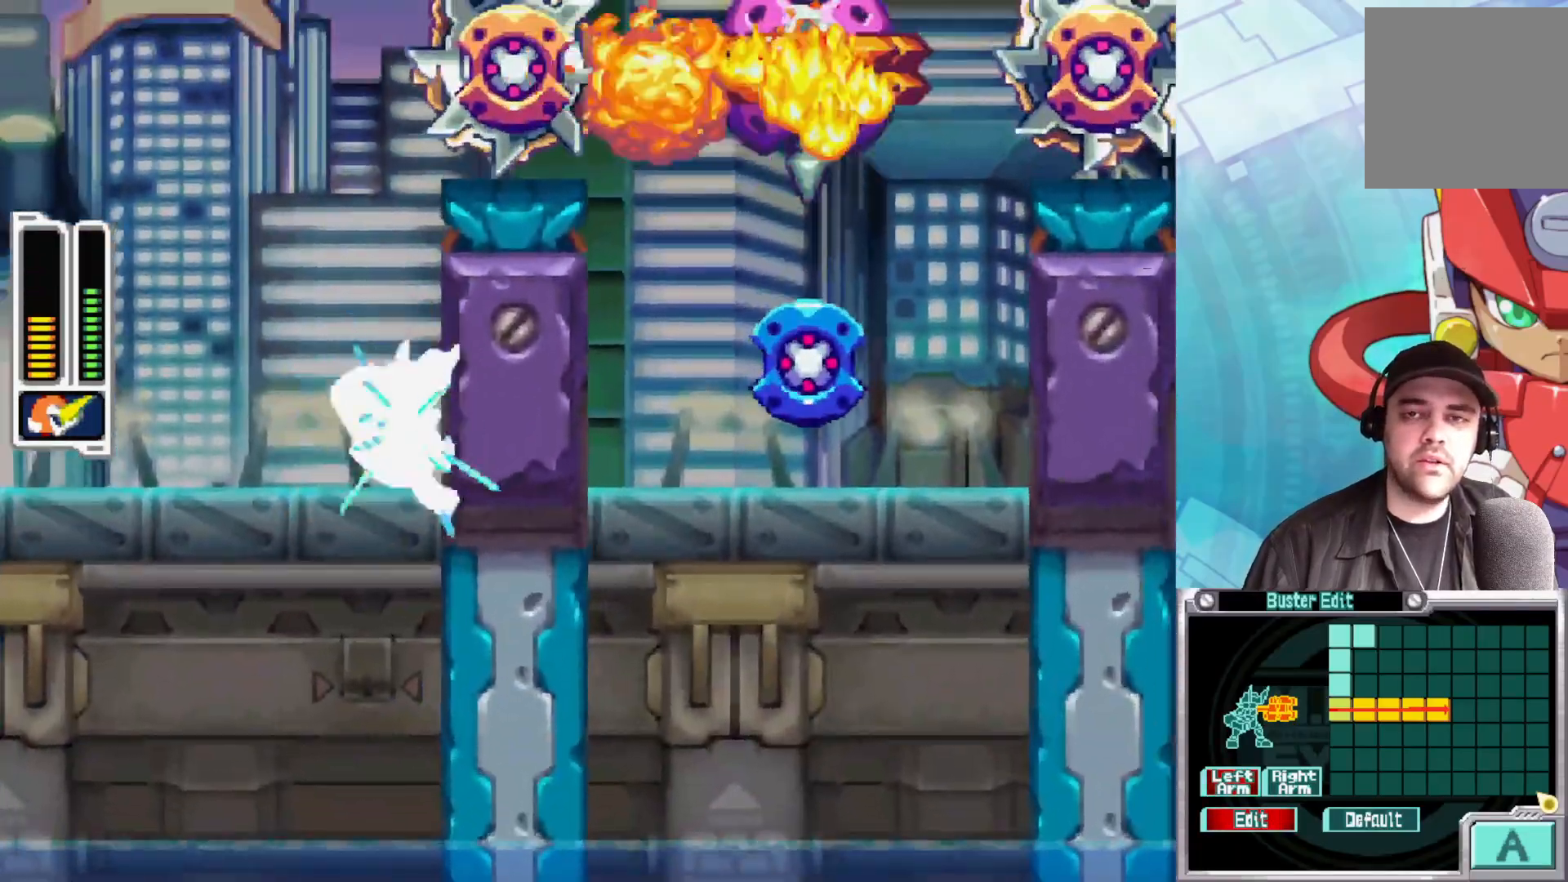
{"buttons": ["X"], "left_stick": "right", "right_stick": "center", "events": [[50, "A", "down"], [167, "A", "up"]]}
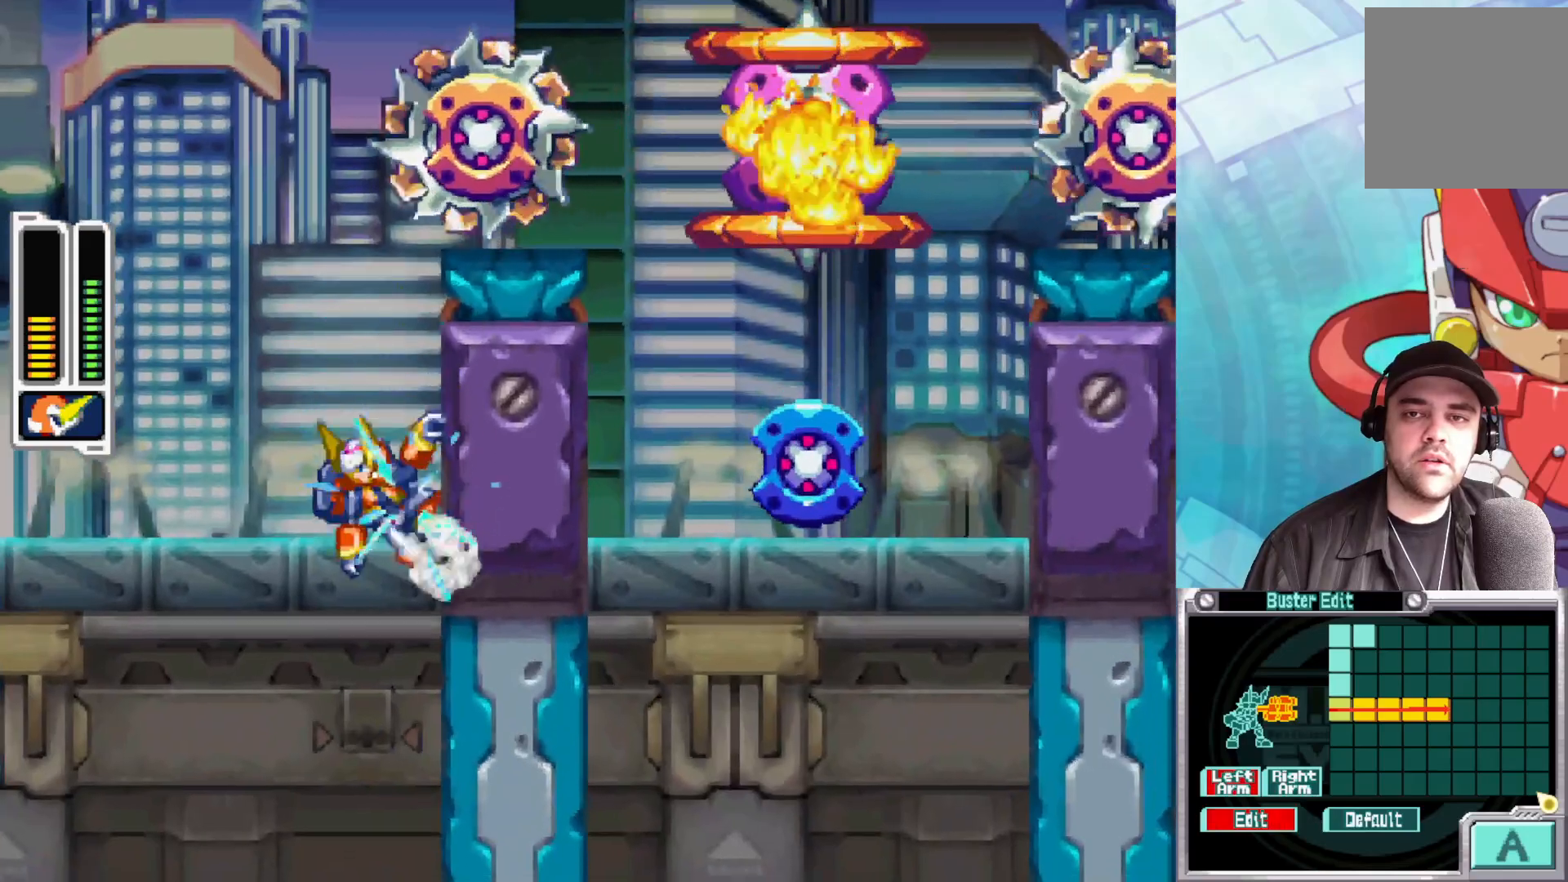
{"buttons": ["X"], "left_stick": "right", "right_stick": "center", "events": [[317, "A", "down"], [500, "A", "up"]]}
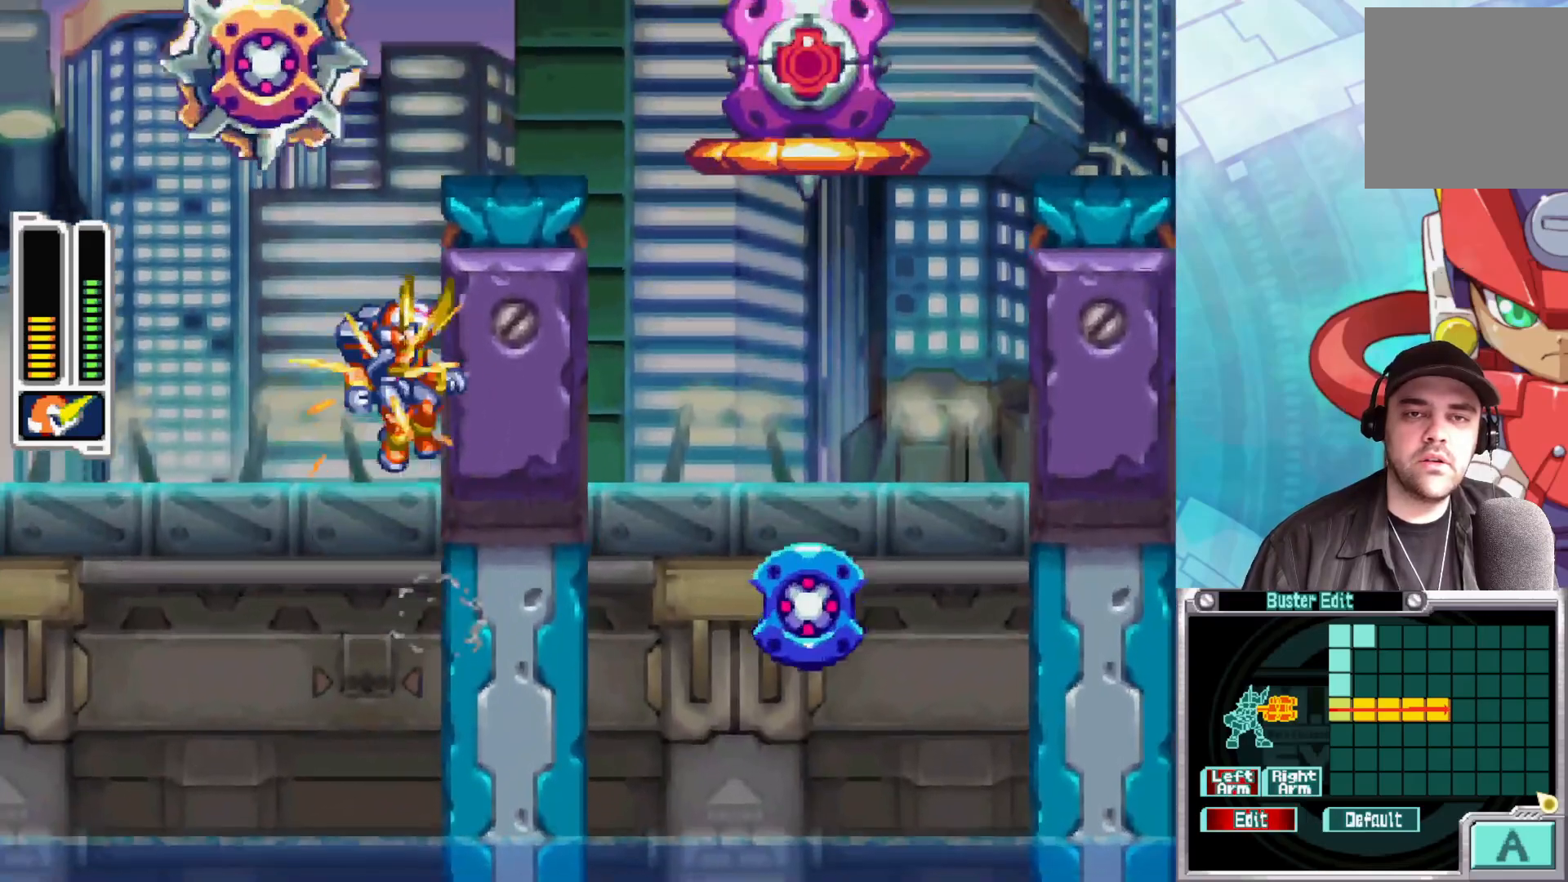
{"buttons": ["A", "X"], "left_stick": "right", "right_stick": "center", "events": [[83, "A", "down"], [233, "A", "up"], [317, "A", "down"]]}
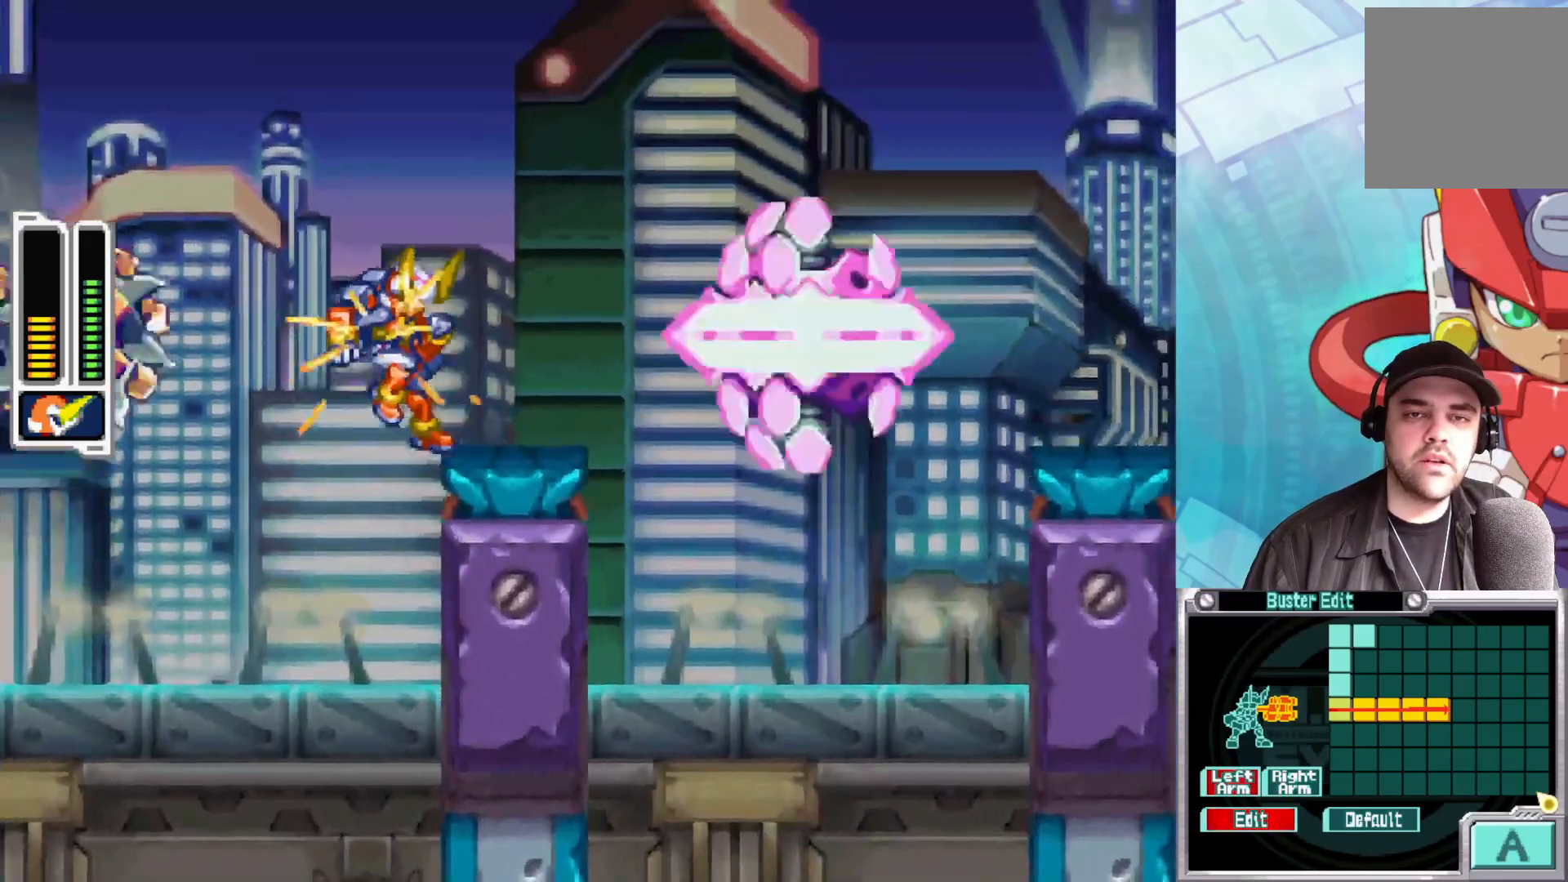
{"buttons": ["X"], "left_stick": "left", "right_stick": "center", "events": [[33, "A", "up"], [100, "X", "up"], [183, "X", "down"], [300, "left_stick", "center"], [383, "left_stick", "left"]]}
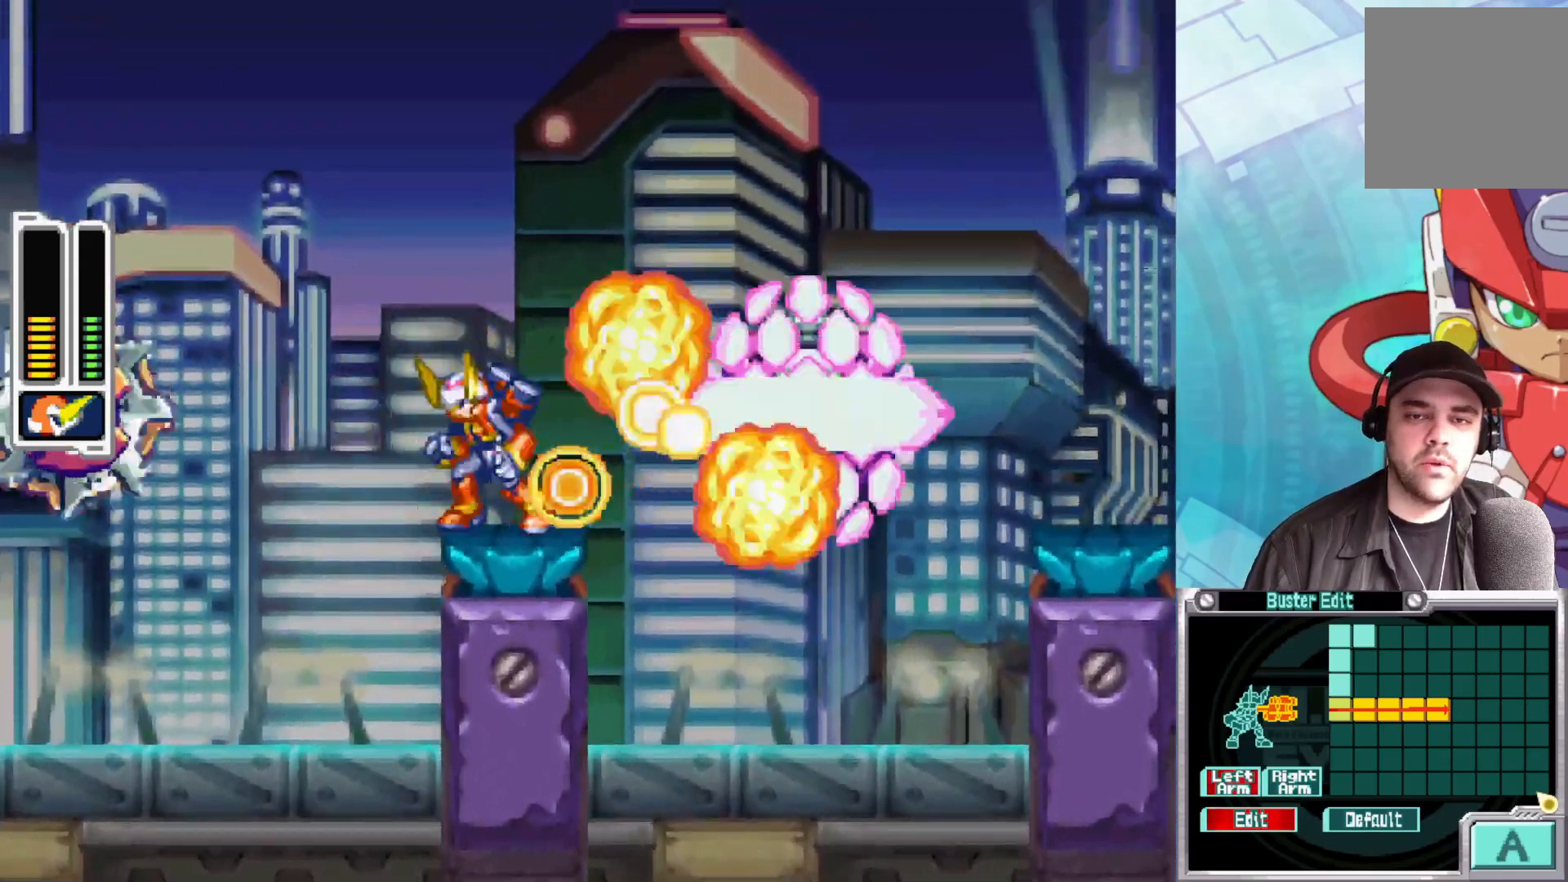
{"buttons": ["X"], "left_stick": "right", "right_stick": "center", "events": [[350, "left_stick", "down-right"], [433, "left_stick", "right"]]}
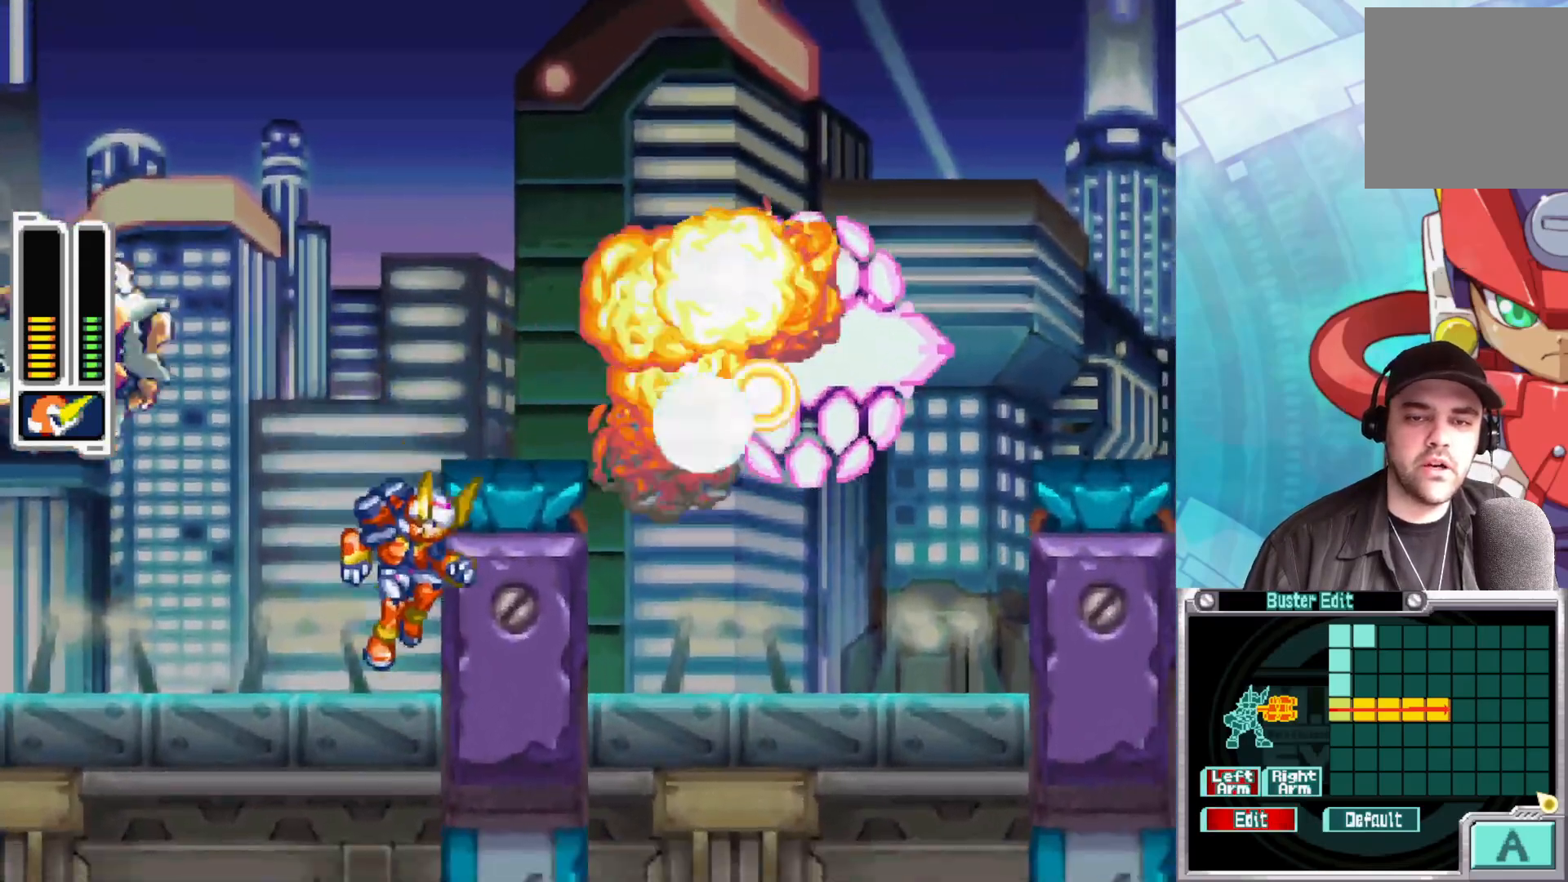
{"buttons": ["X"], "left_stick": "right", "right_stick": "center", "events": []}
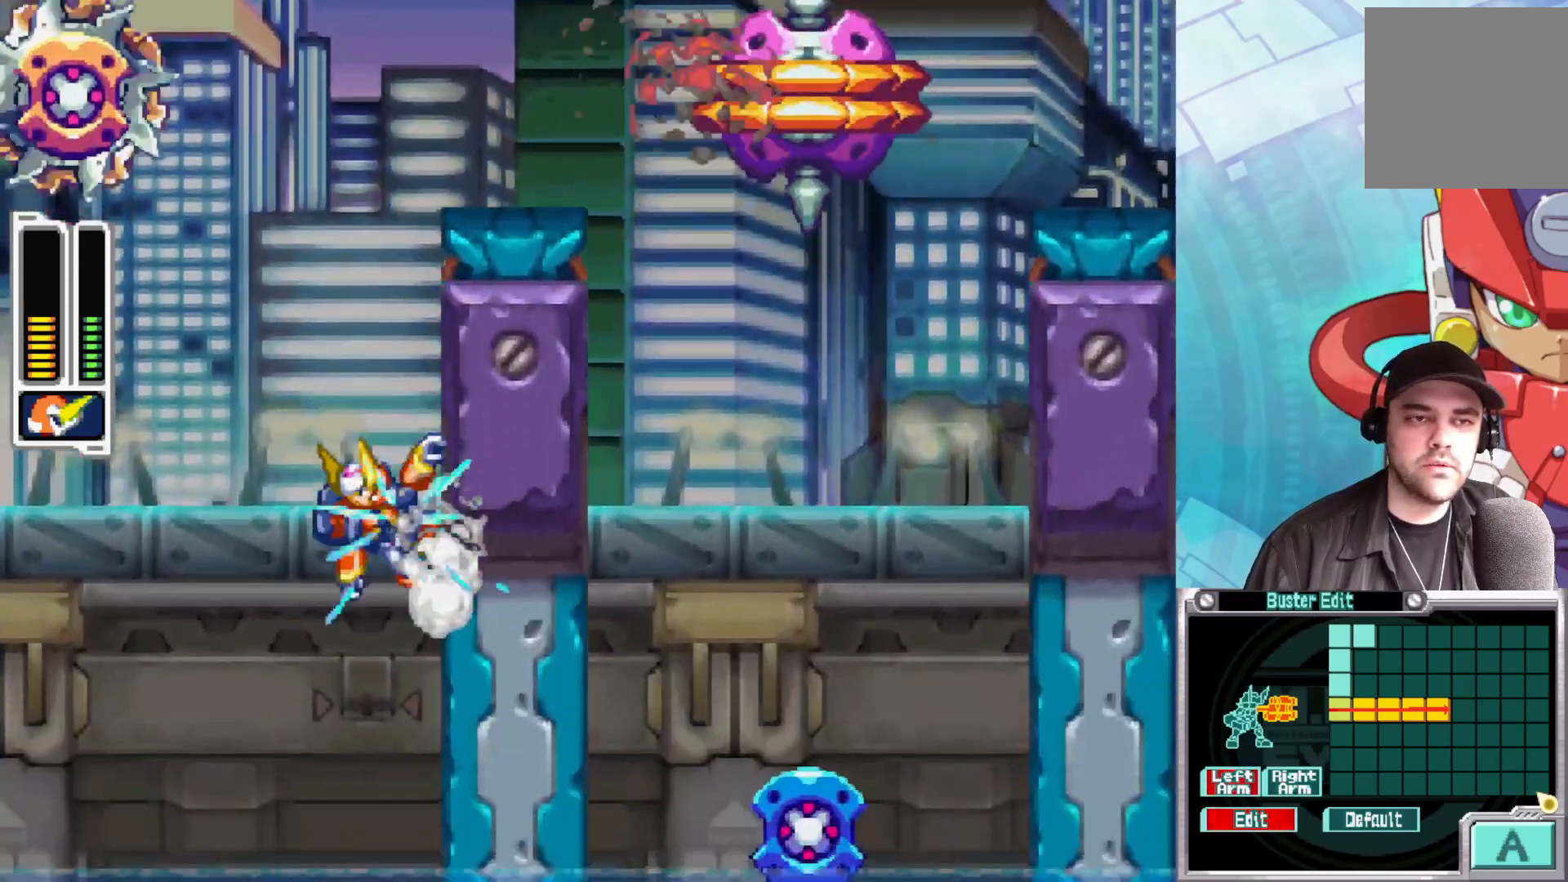
{"buttons": ["X"], "left_stick": "right", "right_stick": "center", "events": [[33, "A", "down"], [267, "A", "up"]]}
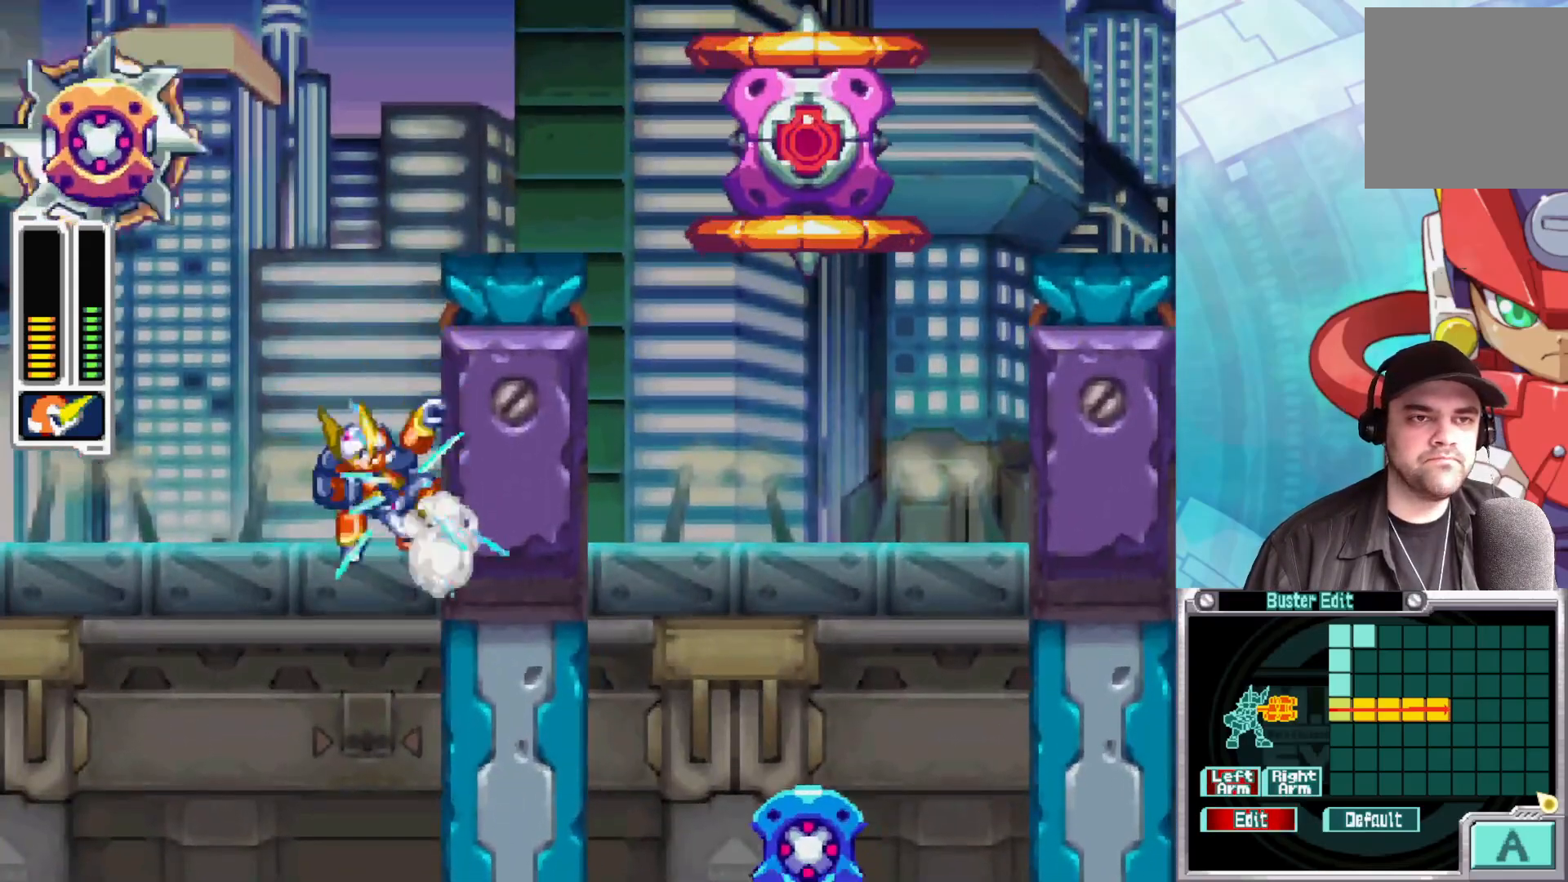
{"buttons": ["X"], "left_stick": "right", "right_stick": "center", "events": [[233, "A", "down"], [400, "A", "up"]]}
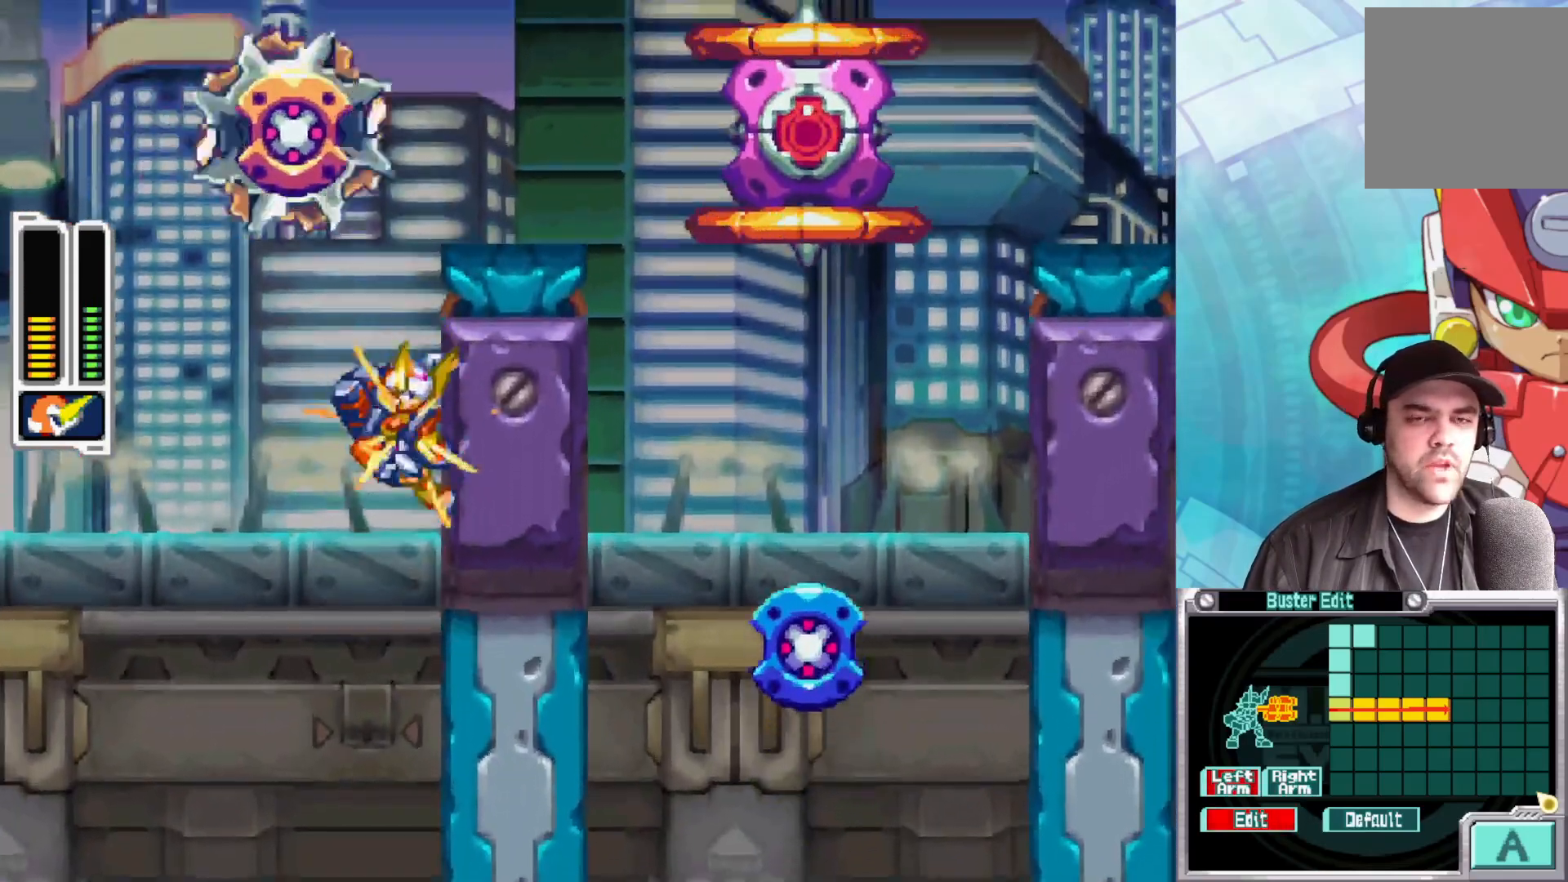
{"buttons": ["A", "X"], "left_stick": "right", "right_stick": "center", "events": [[133, "A", "down"], [333, "A", "up"], [433, "A", "down"]]}
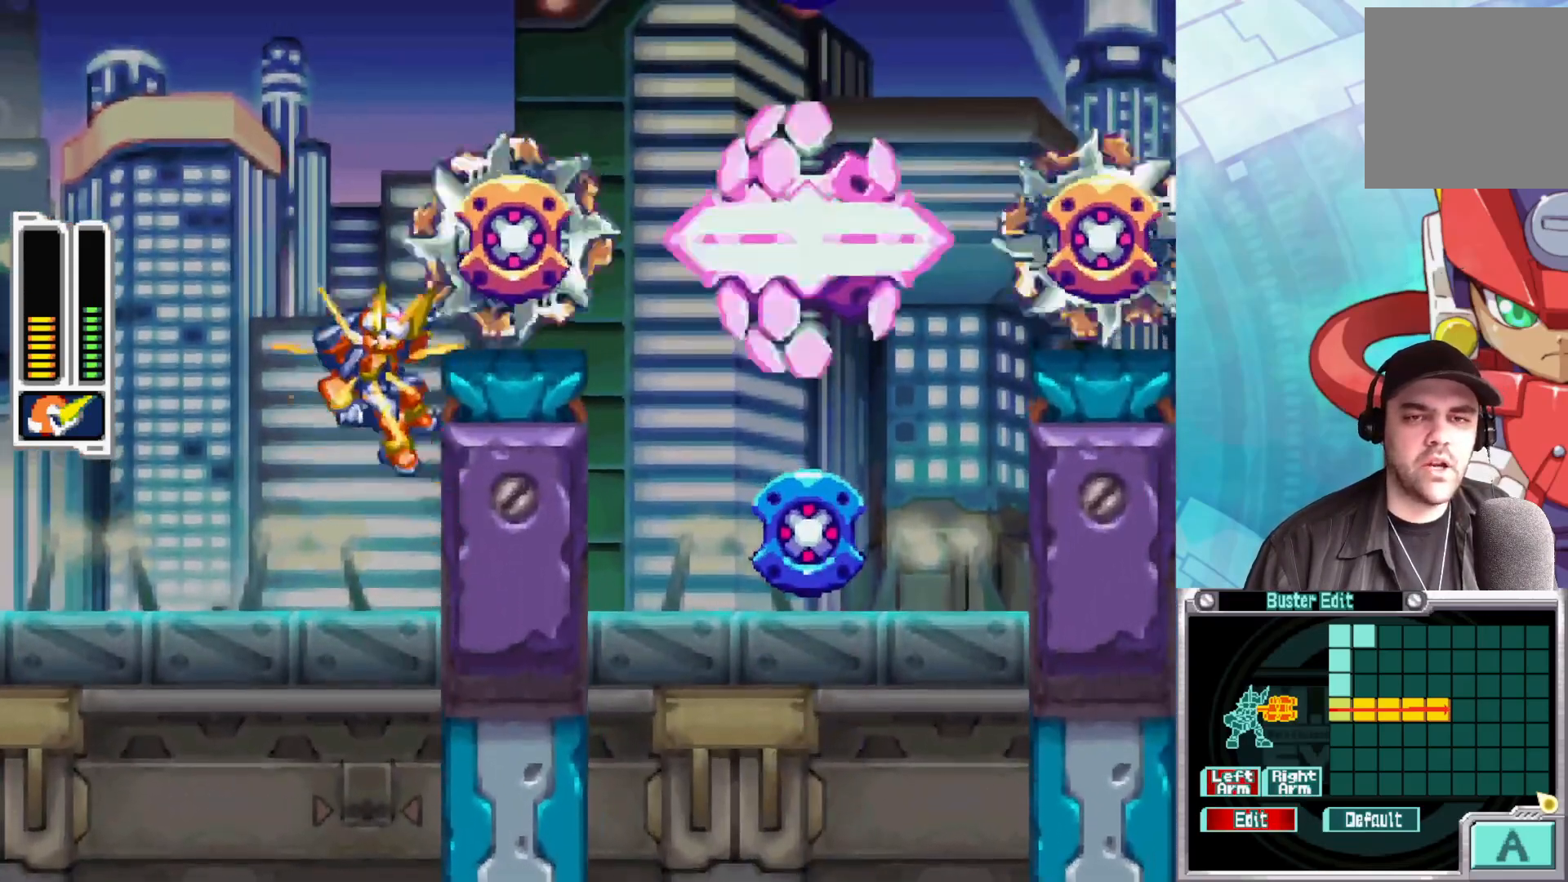
{"buttons": ["X"], "left_stick": "right", "right_stick": "center", "events": [[167, "A", "up"], [200, "left_stick", "center"], [483, "left_stick", "right"]]}